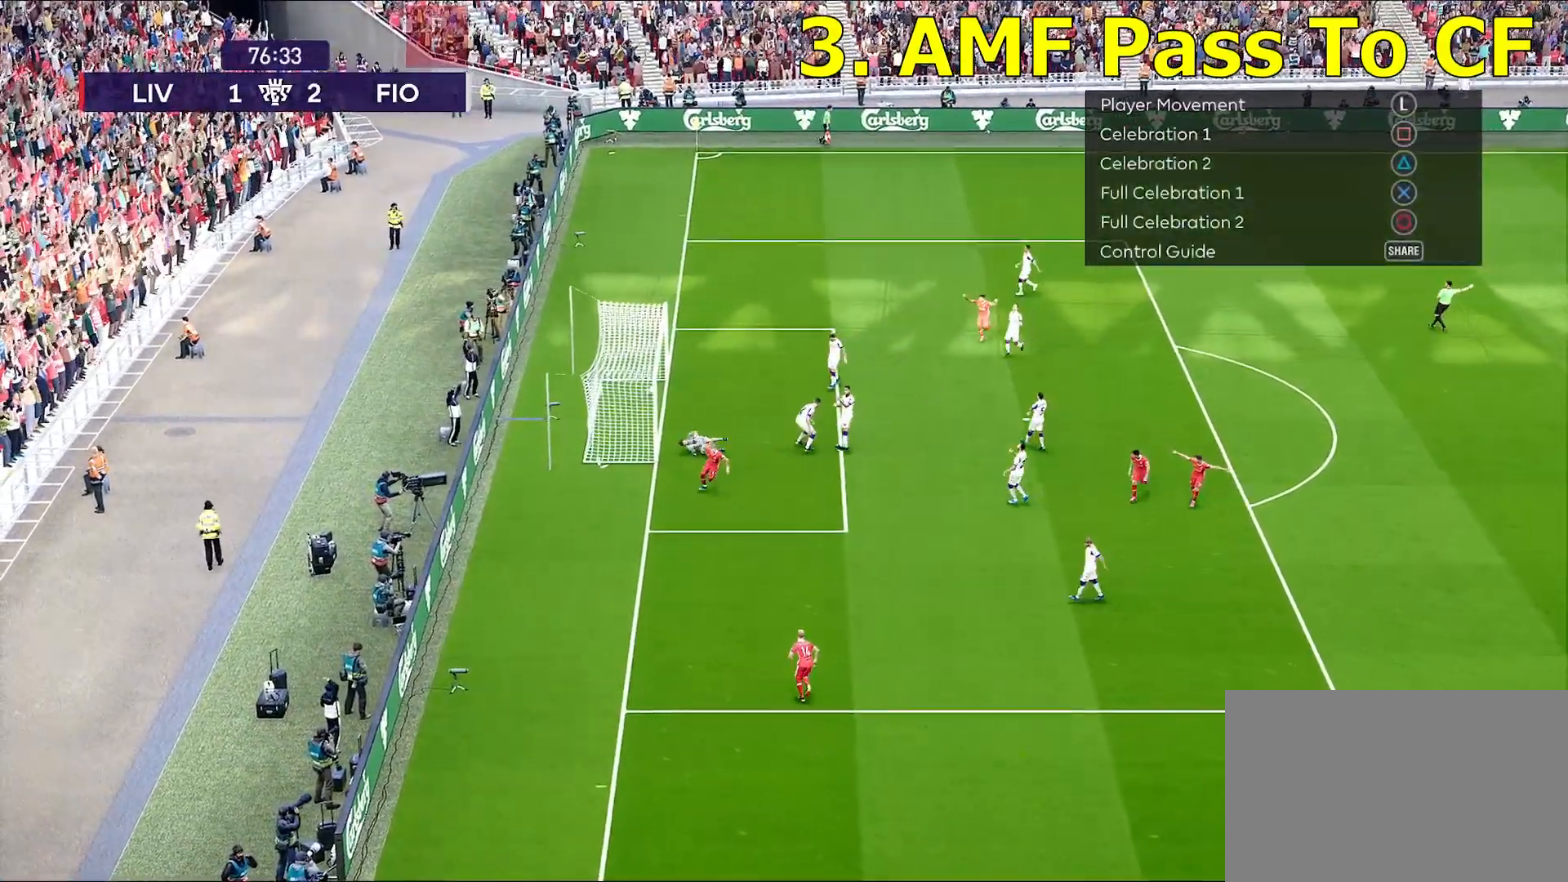
Gameplay with a controller (PlayStation layout); each line is a JSON object with the inputs held at the frame after it. "events" lists button and stick changes between this image and that frame as [ms after this image, input, new state], when the widget could be followed in between.
{"buttons": [], "left_stick": "down-left", "right_stick": "center", "events": [[233, "left_stick", "left"], [417, "left_stick", "down-left"]]}
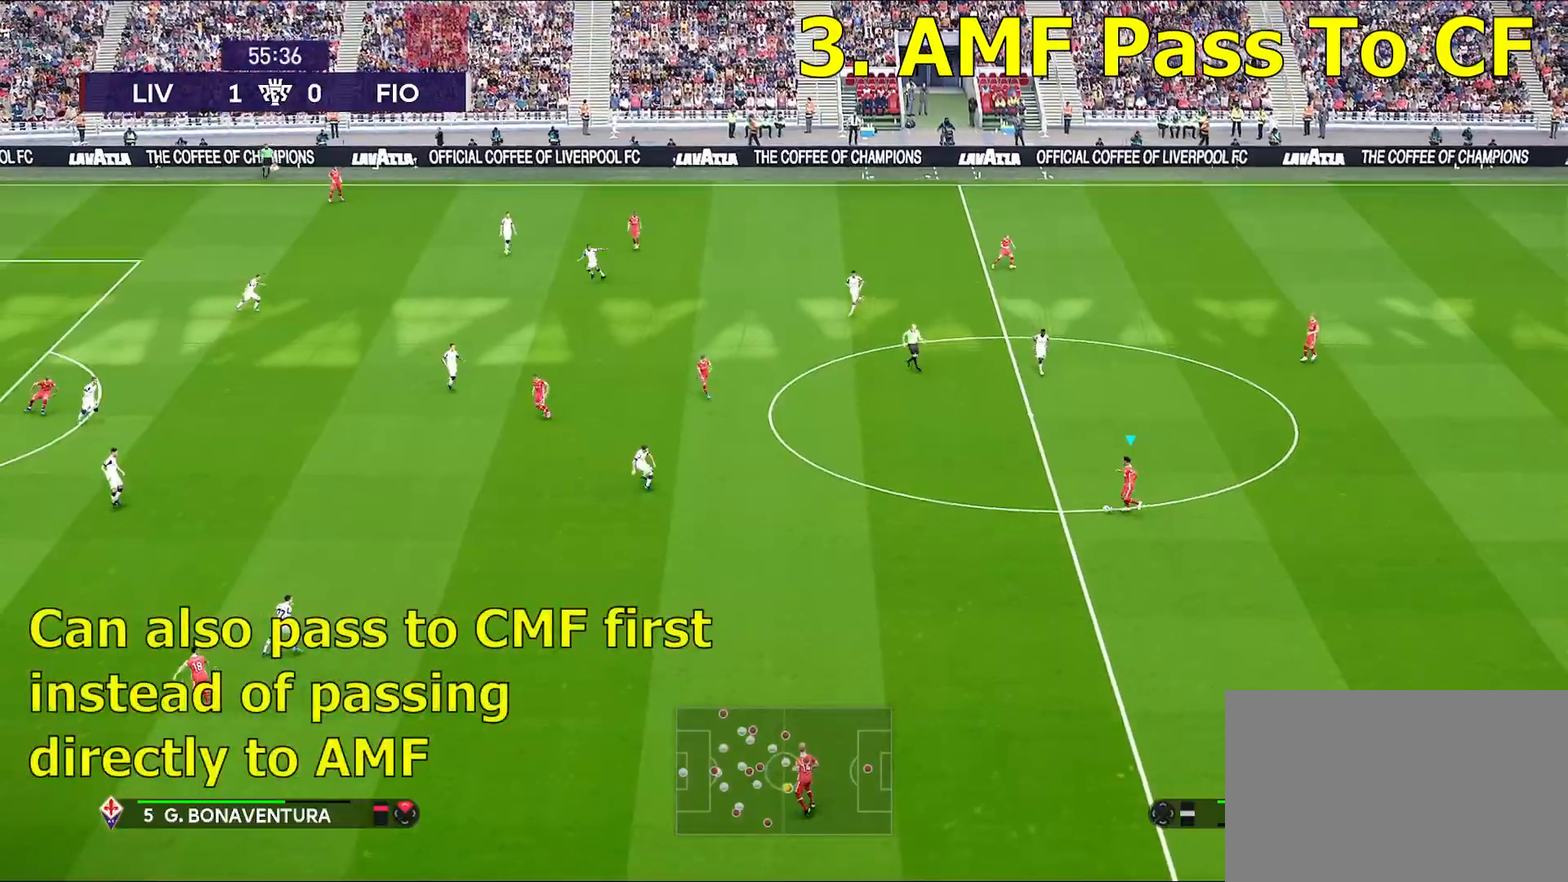
{"buttons": [], "left_stick": "down-left", "right_stick": "center", "events": [[283, "CROSS", "down"], [433, "CROSS", "up"]]}
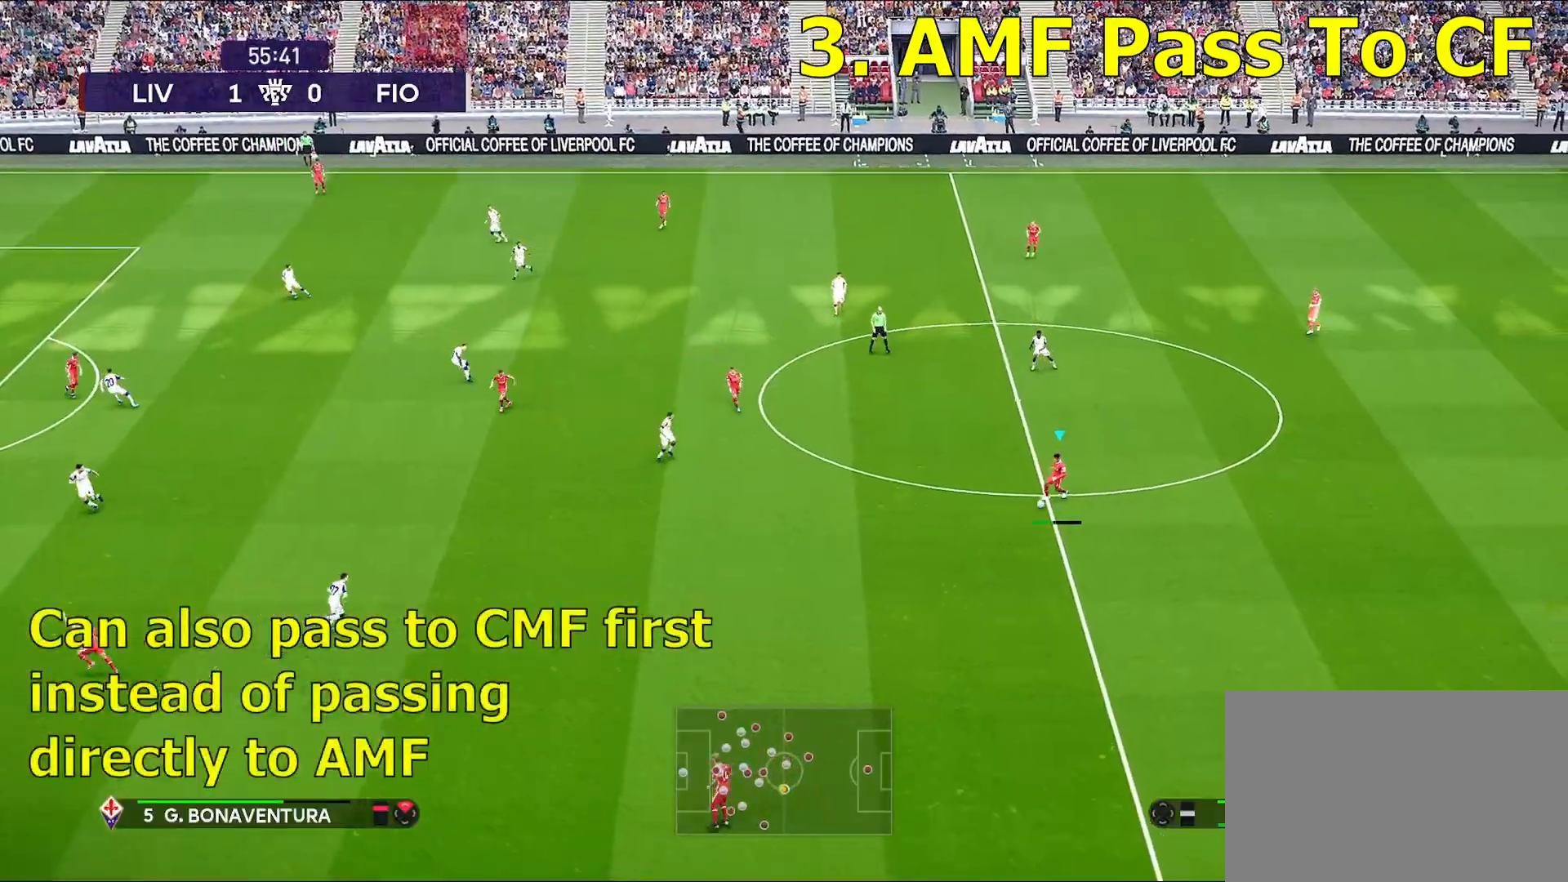
{"buttons": [], "left_stick": "center", "right_stick": "center", "events": [[183, "left_stick", "center"]]}
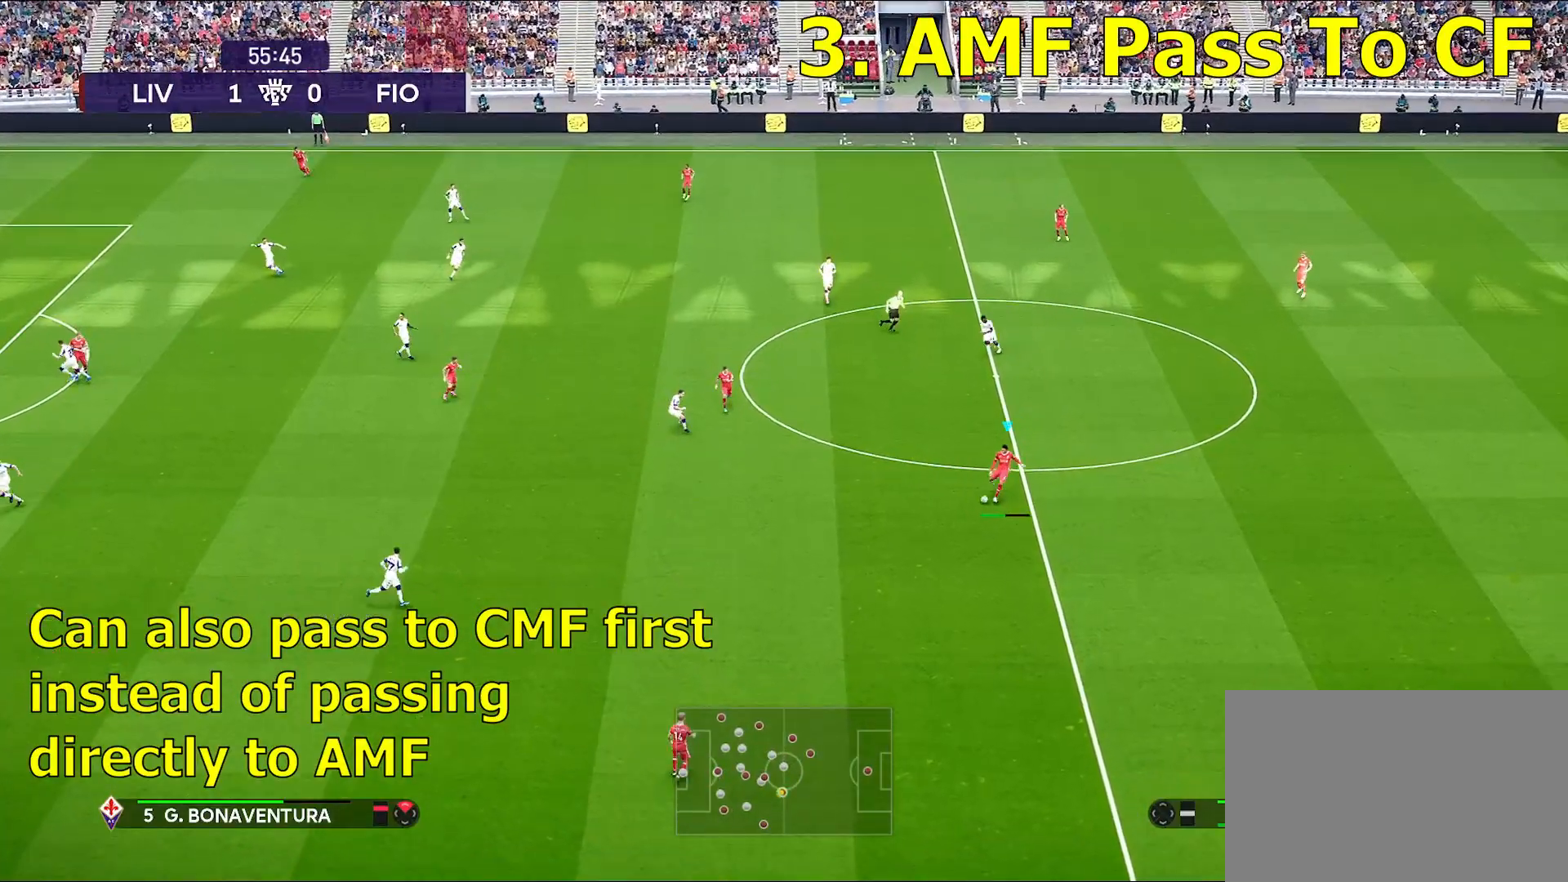
{"buttons": [], "left_stick": "center", "right_stick": "center", "events": []}
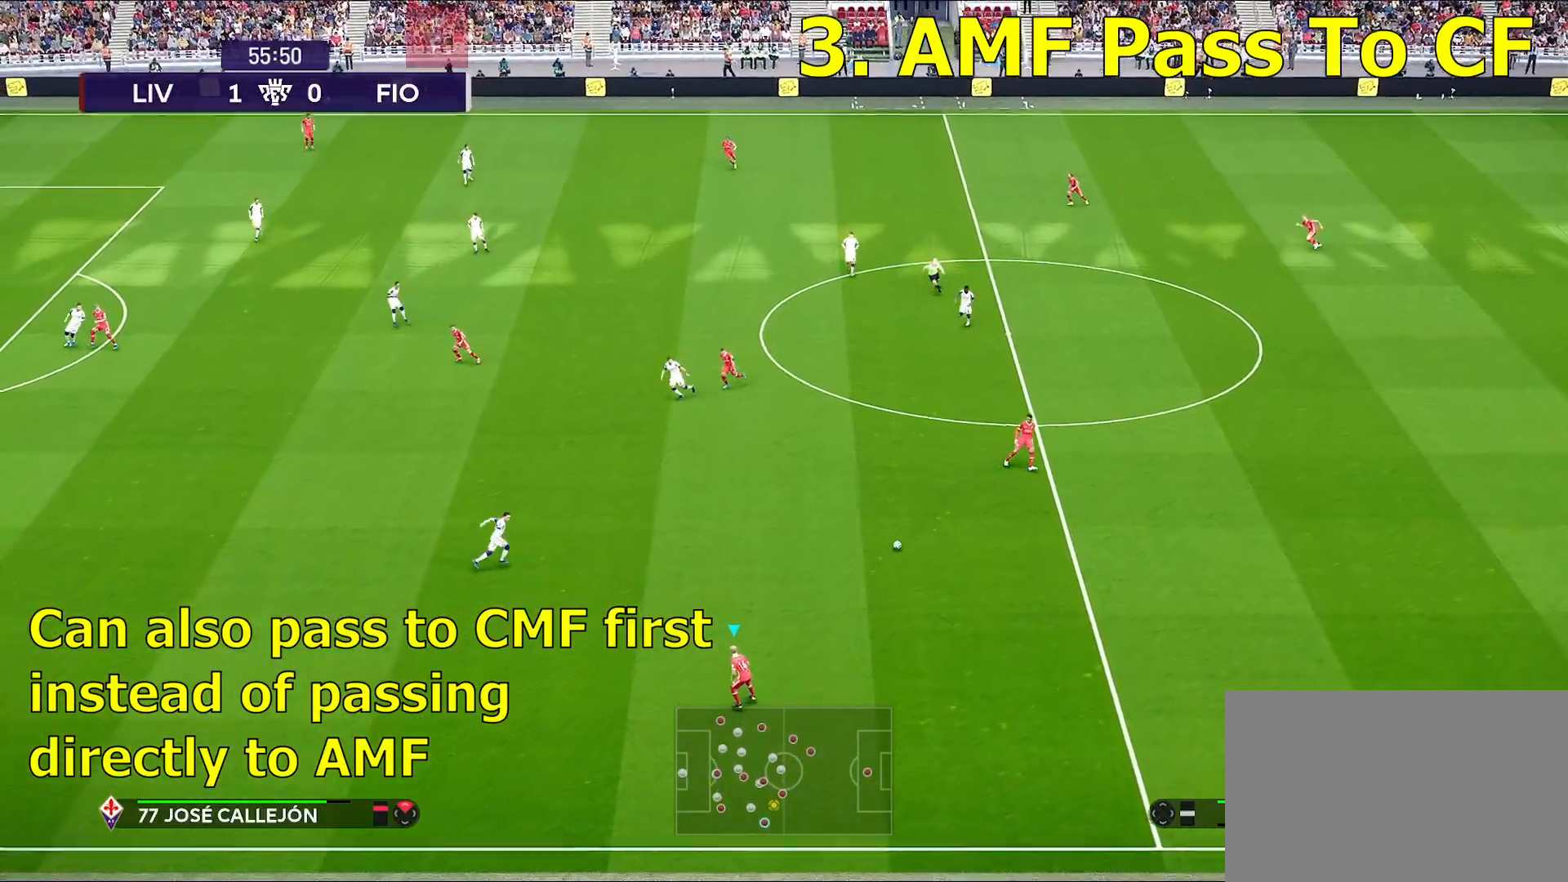
{"buttons": [], "left_stick": "up", "right_stick": "center", "events": [[200, "left_stick", "up"]]}
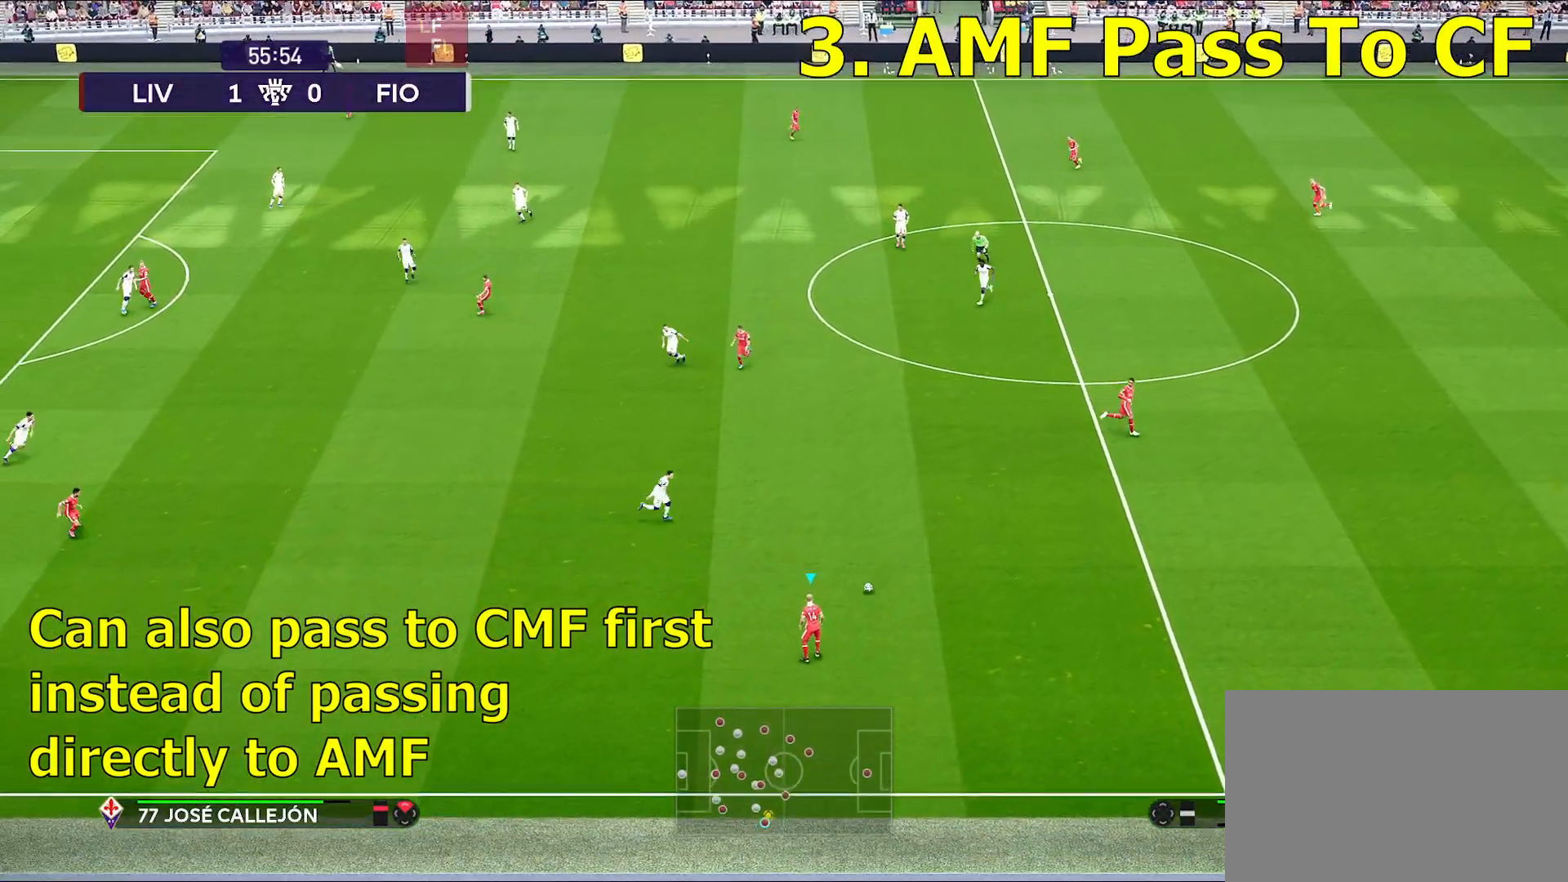
{"buttons": [], "left_stick": "left", "right_stick": "center", "events": [[83, "left_stick", "center"], [233, "left_stick", "left"]]}
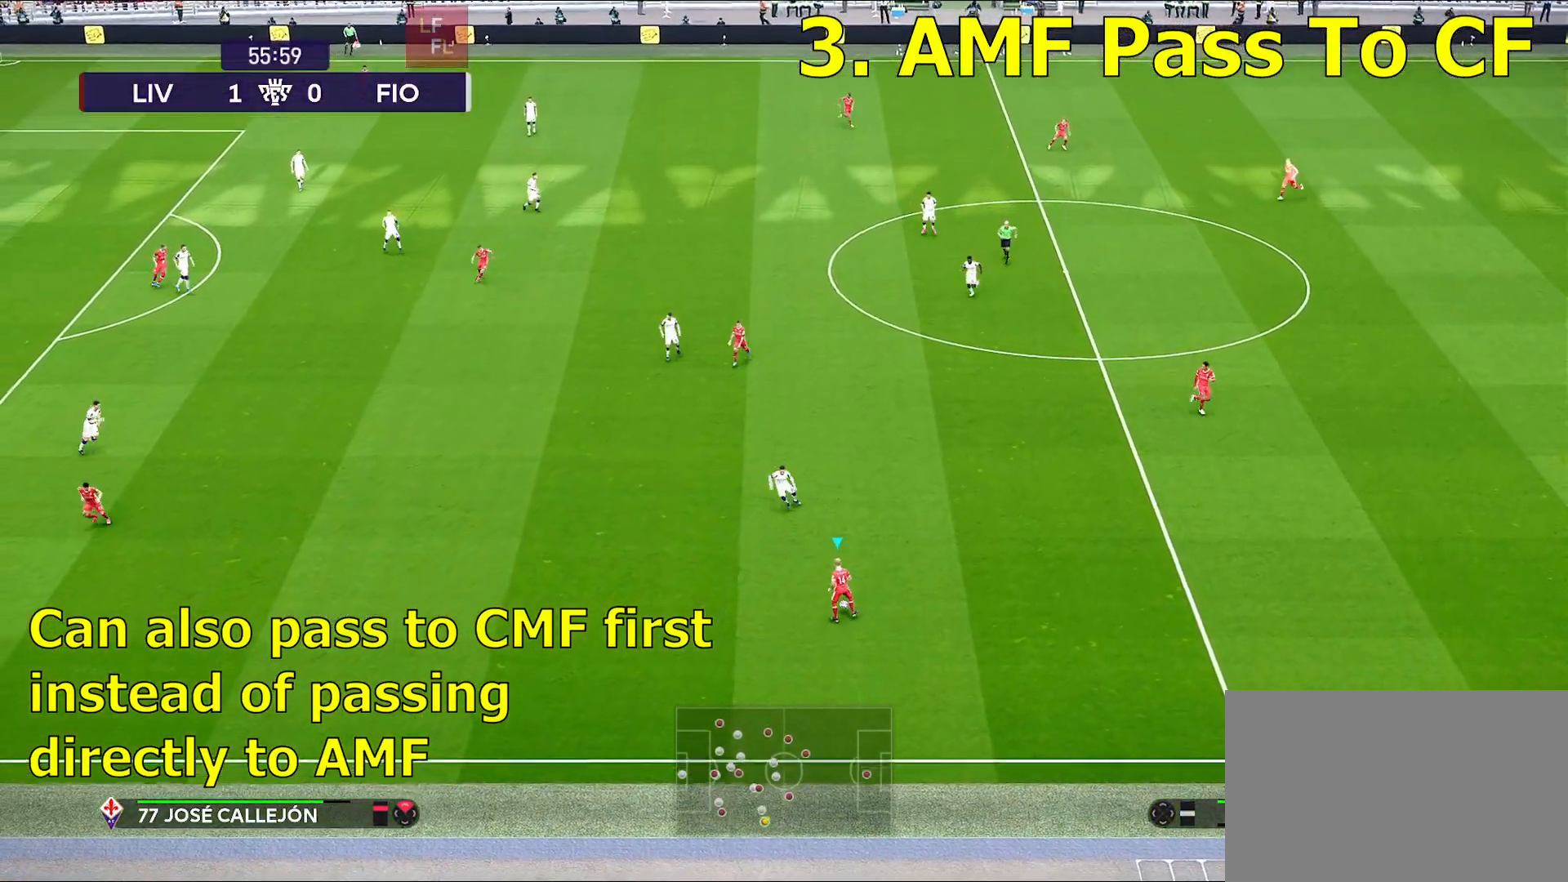
{"buttons": [], "left_stick": "left", "right_stick": "center", "events": []}
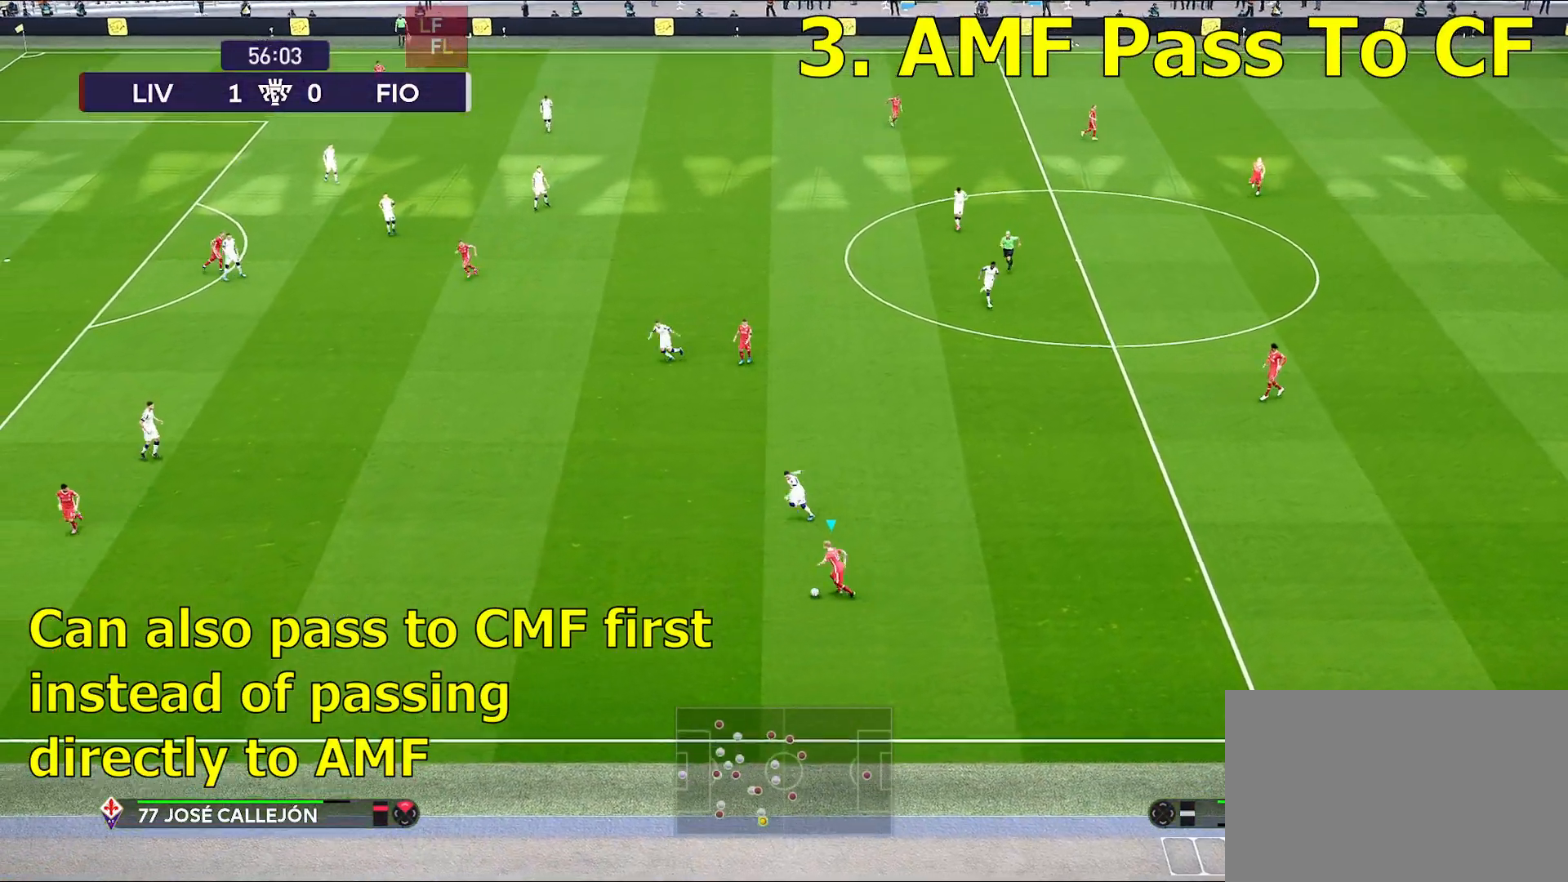
{"buttons": [], "left_stick": "center", "right_stick": "center", "events": [[217, "left_stick", "center"]]}
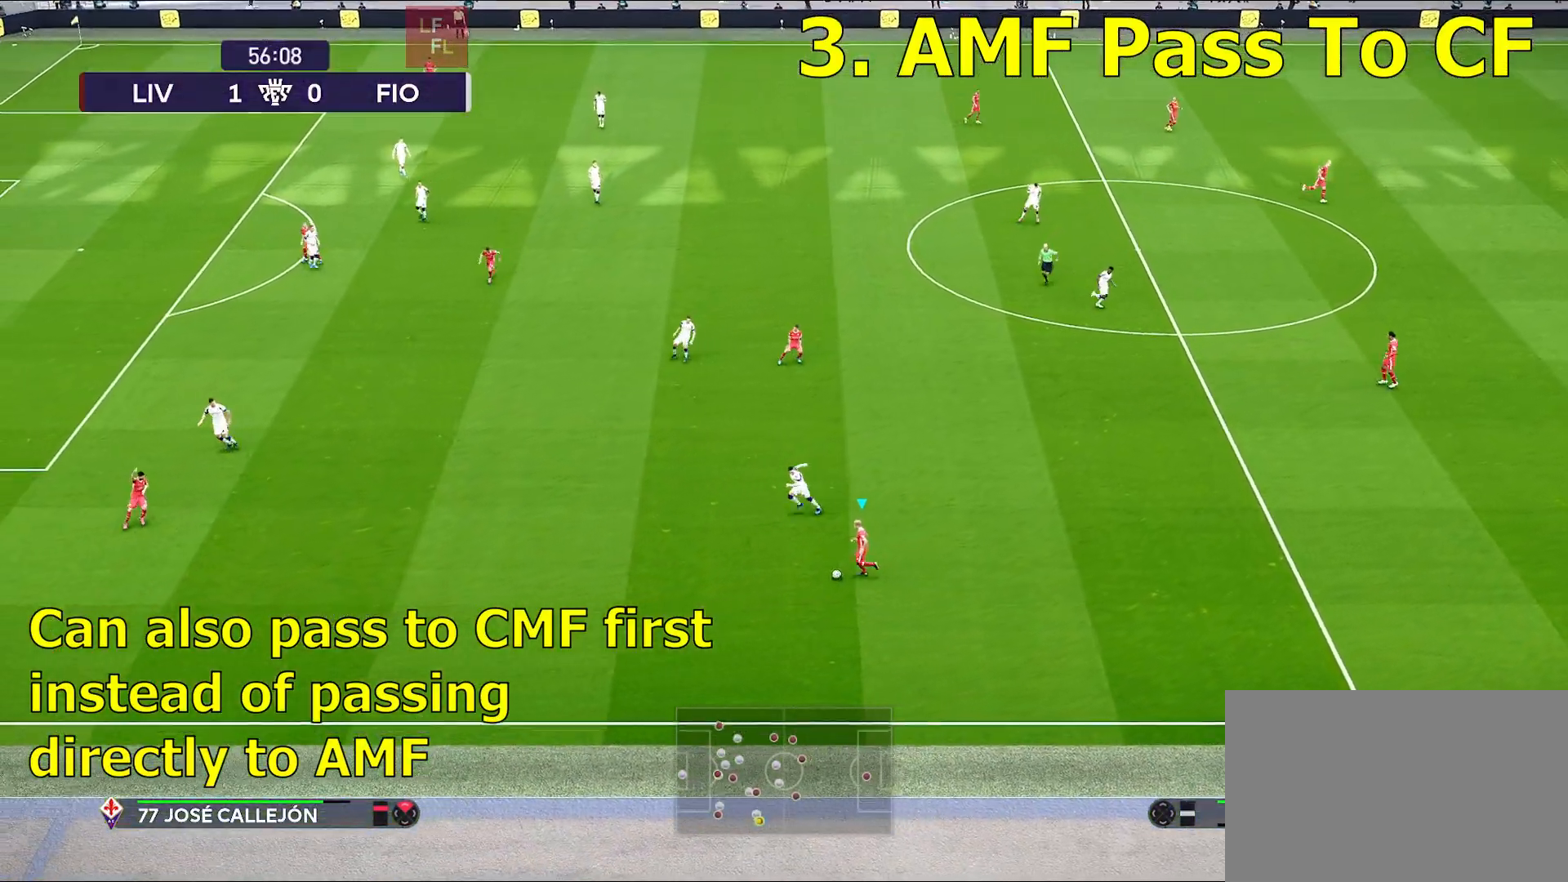
{"buttons": [], "left_stick": "left", "right_stick": "center", "events": [[33, "left_stick", "left"], [200, "CROSS", "down"], [300, "CROSS", "up"]]}
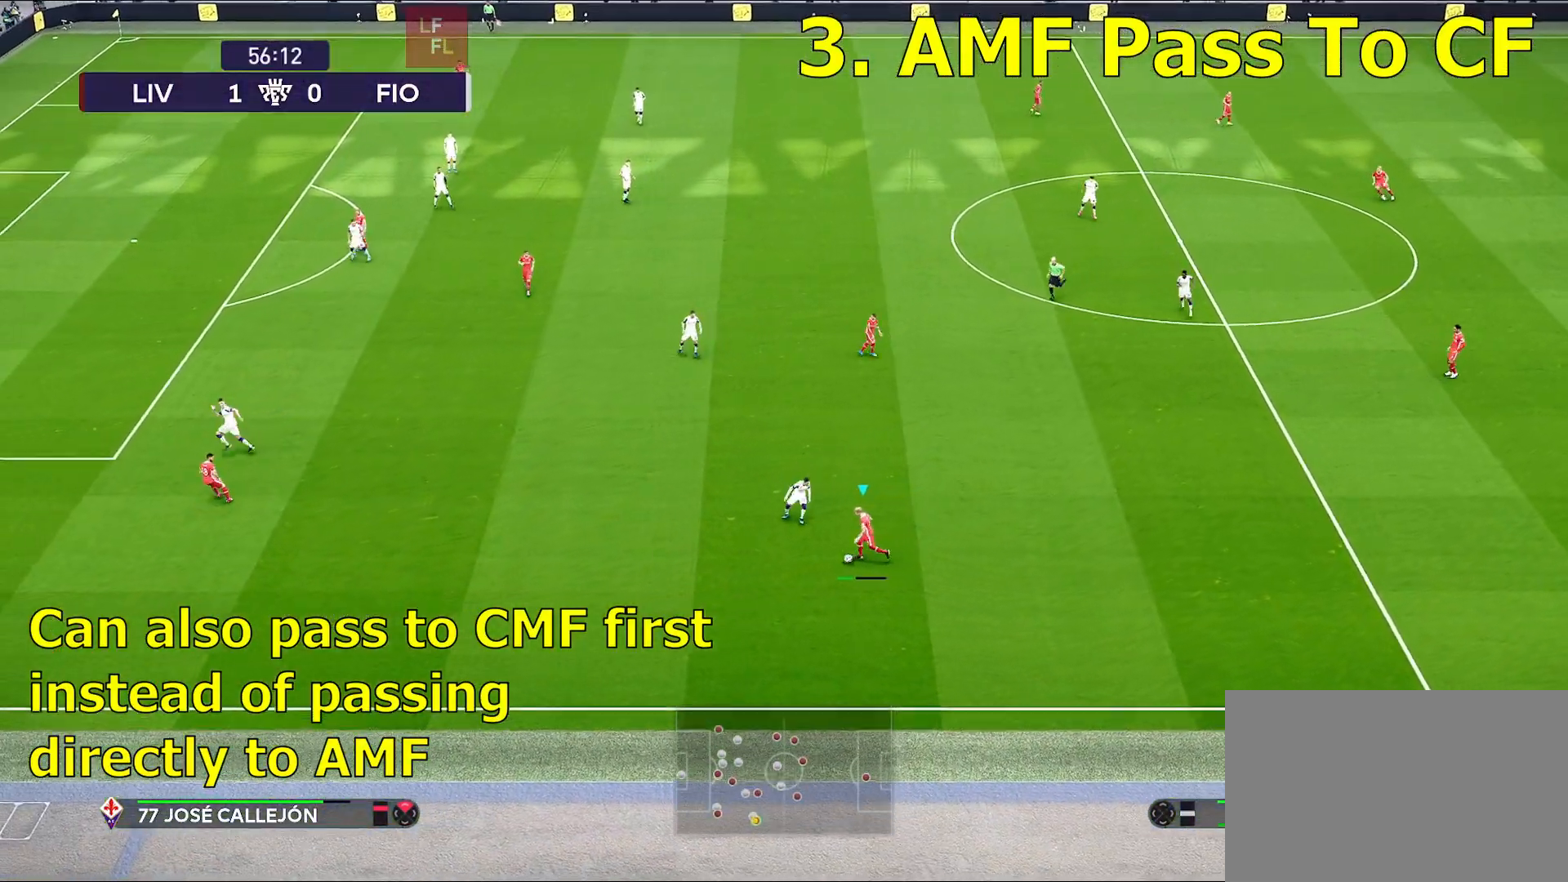
{"buttons": [], "left_stick": "up-right", "right_stick": "center", "events": [[17, "left_stick", "center"], [483, "left_stick", "up-right"]]}
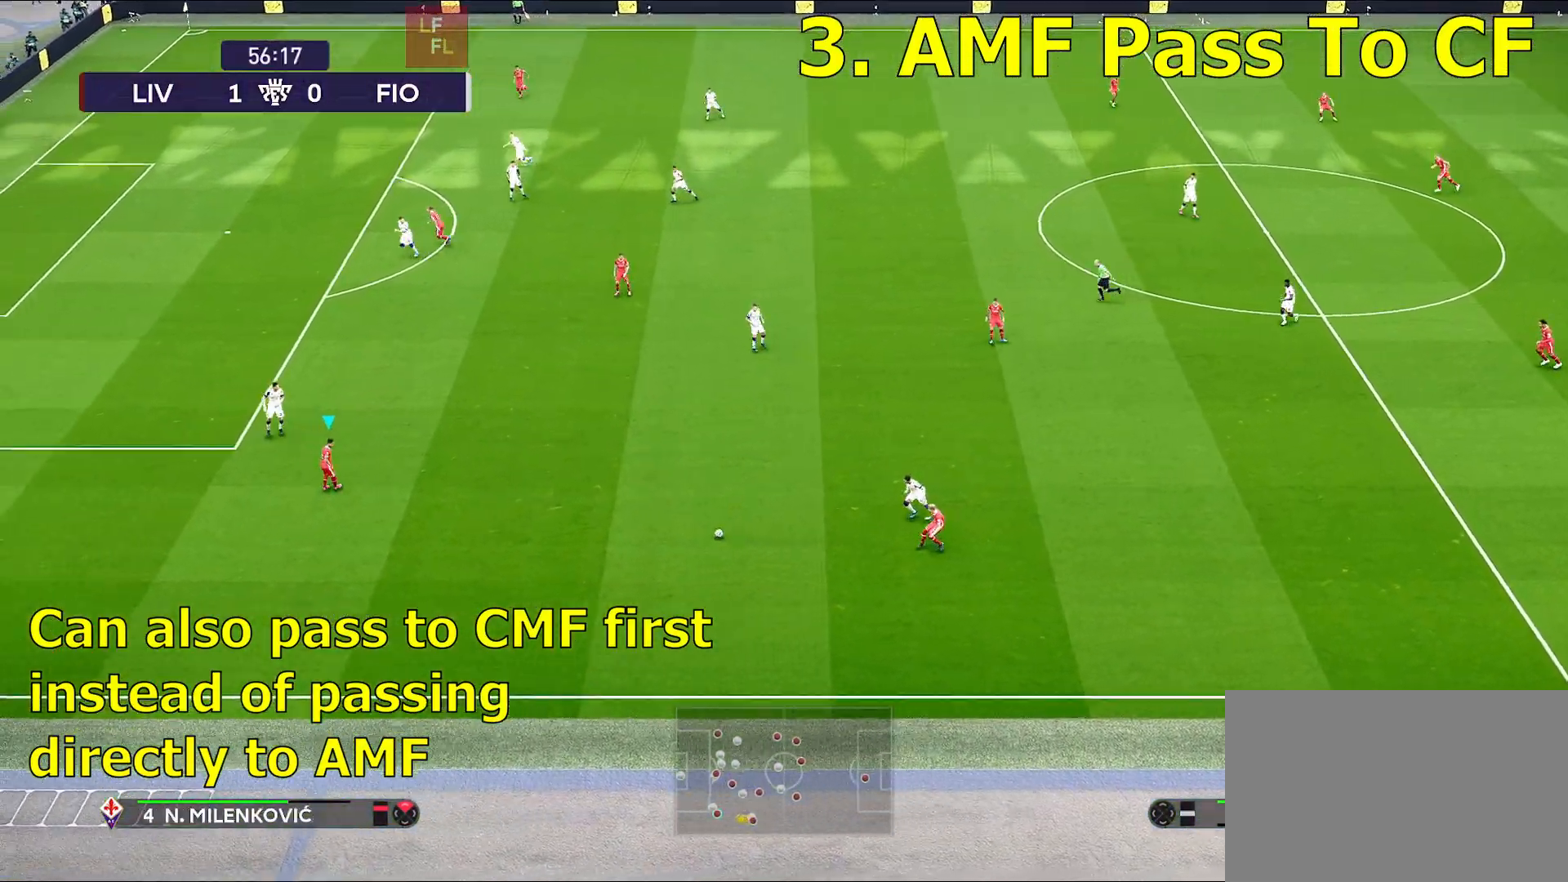
{"buttons": [], "left_stick": "up-right", "right_stick": "center", "events": []}
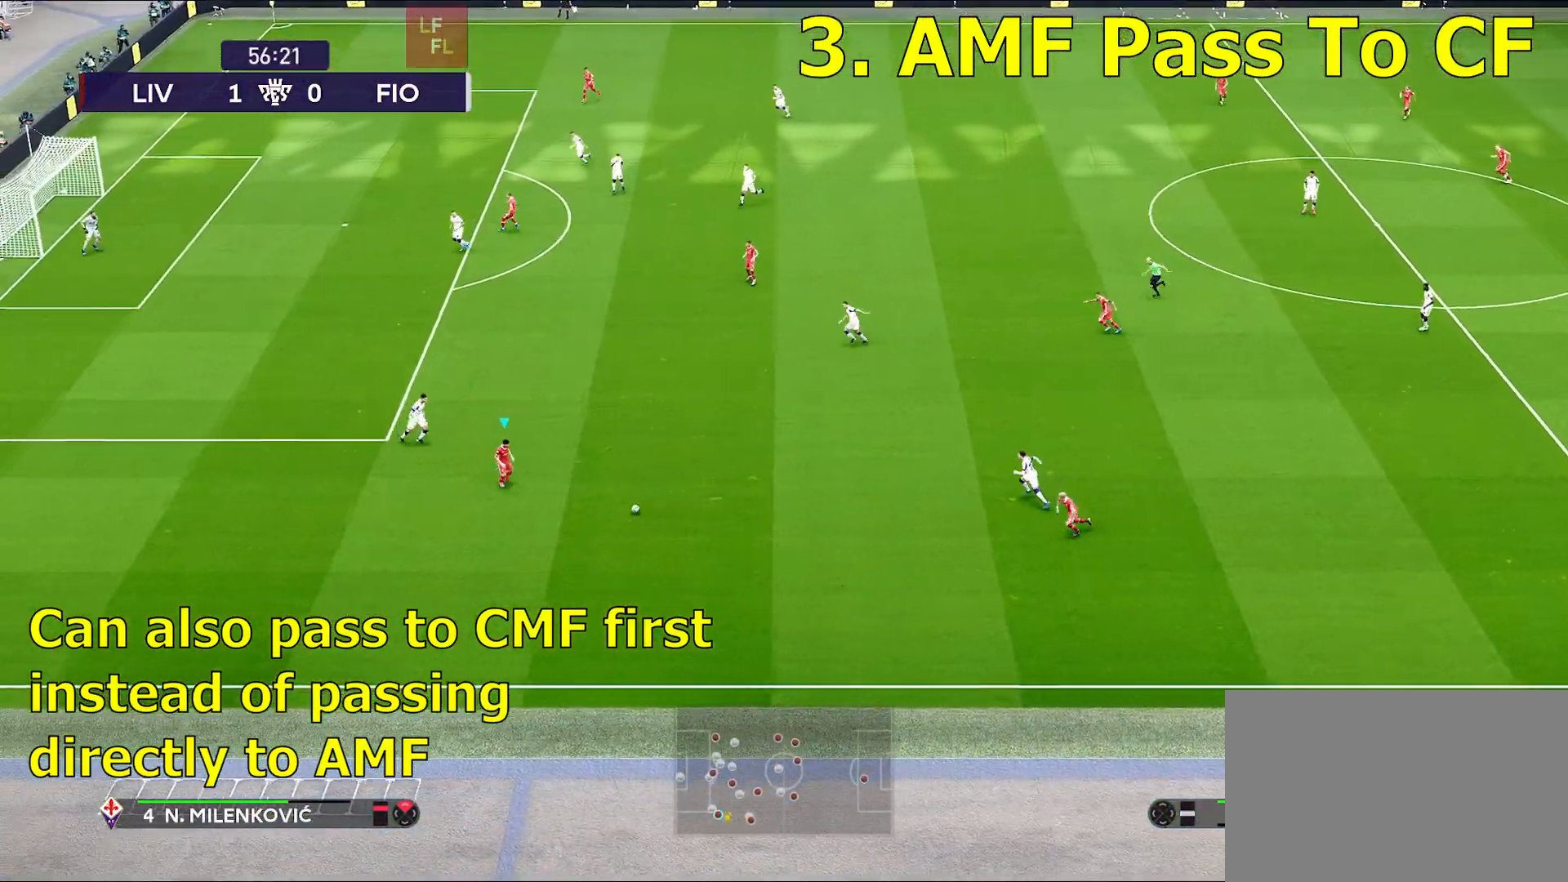
{"buttons": [], "left_stick": "up-right", "right_stick": "center", "events": []}
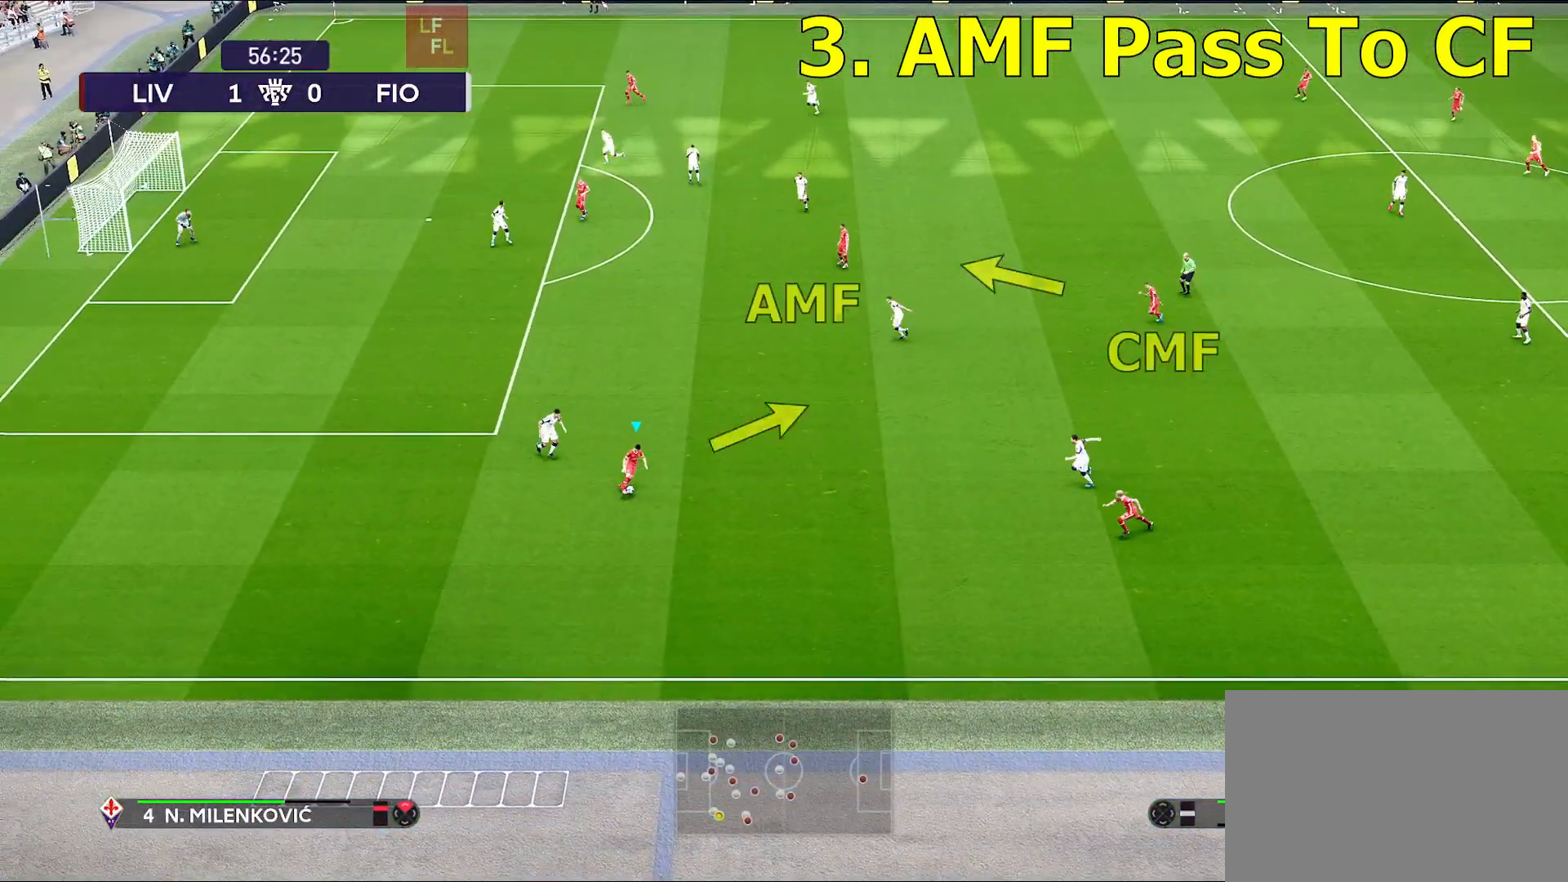
{"buttons": [], "left_stick": "up-right", "right_stick": "center", "events": []}
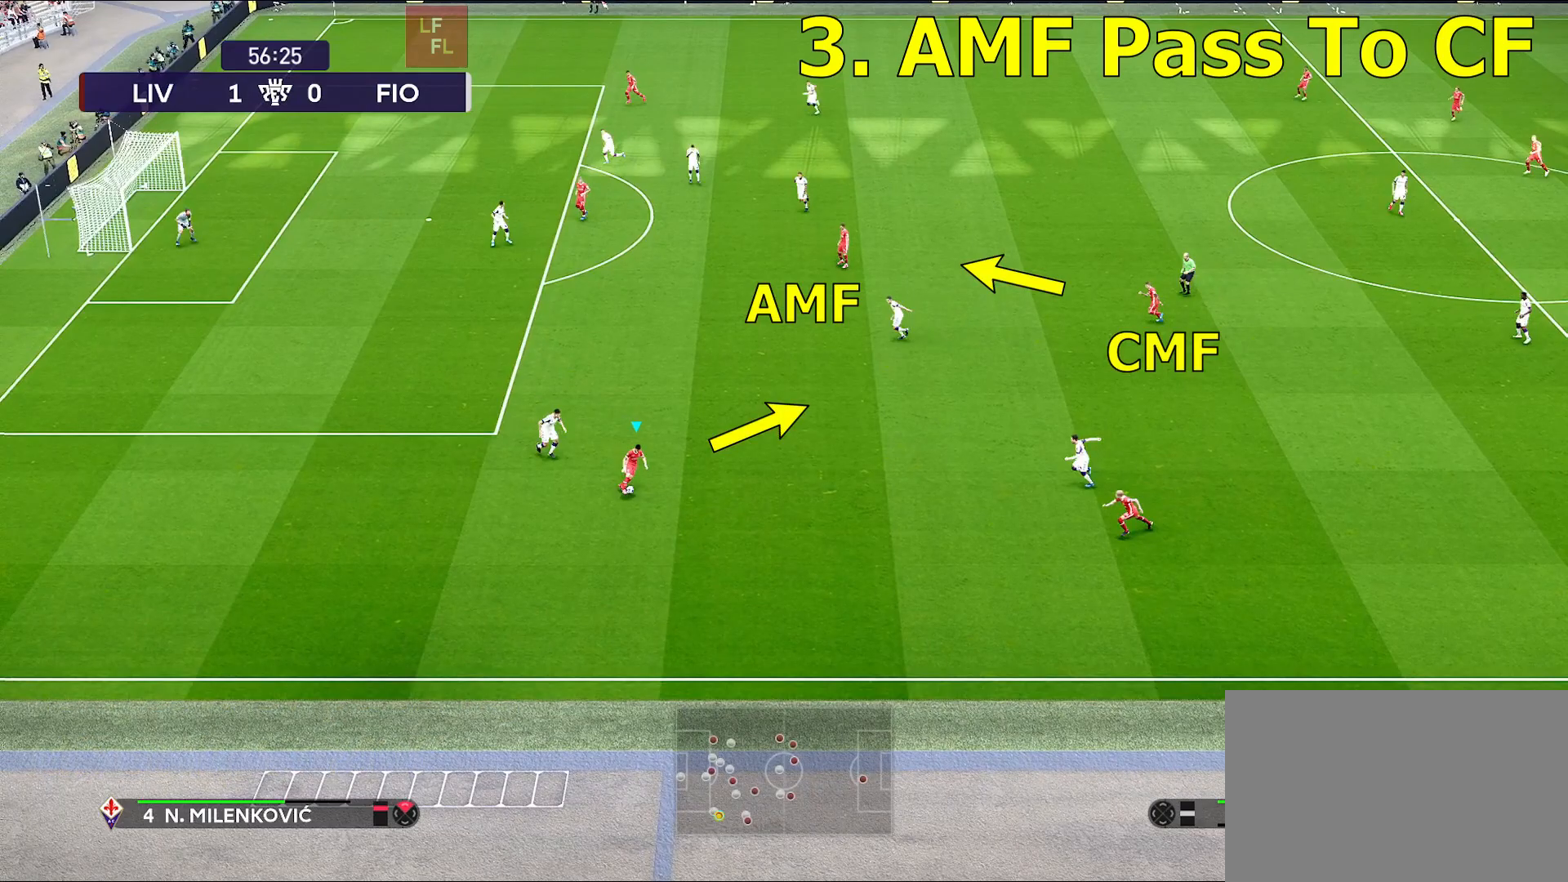
{"buttons": [], "left_stick": "up-right", "right_stick": "center", "events": []}
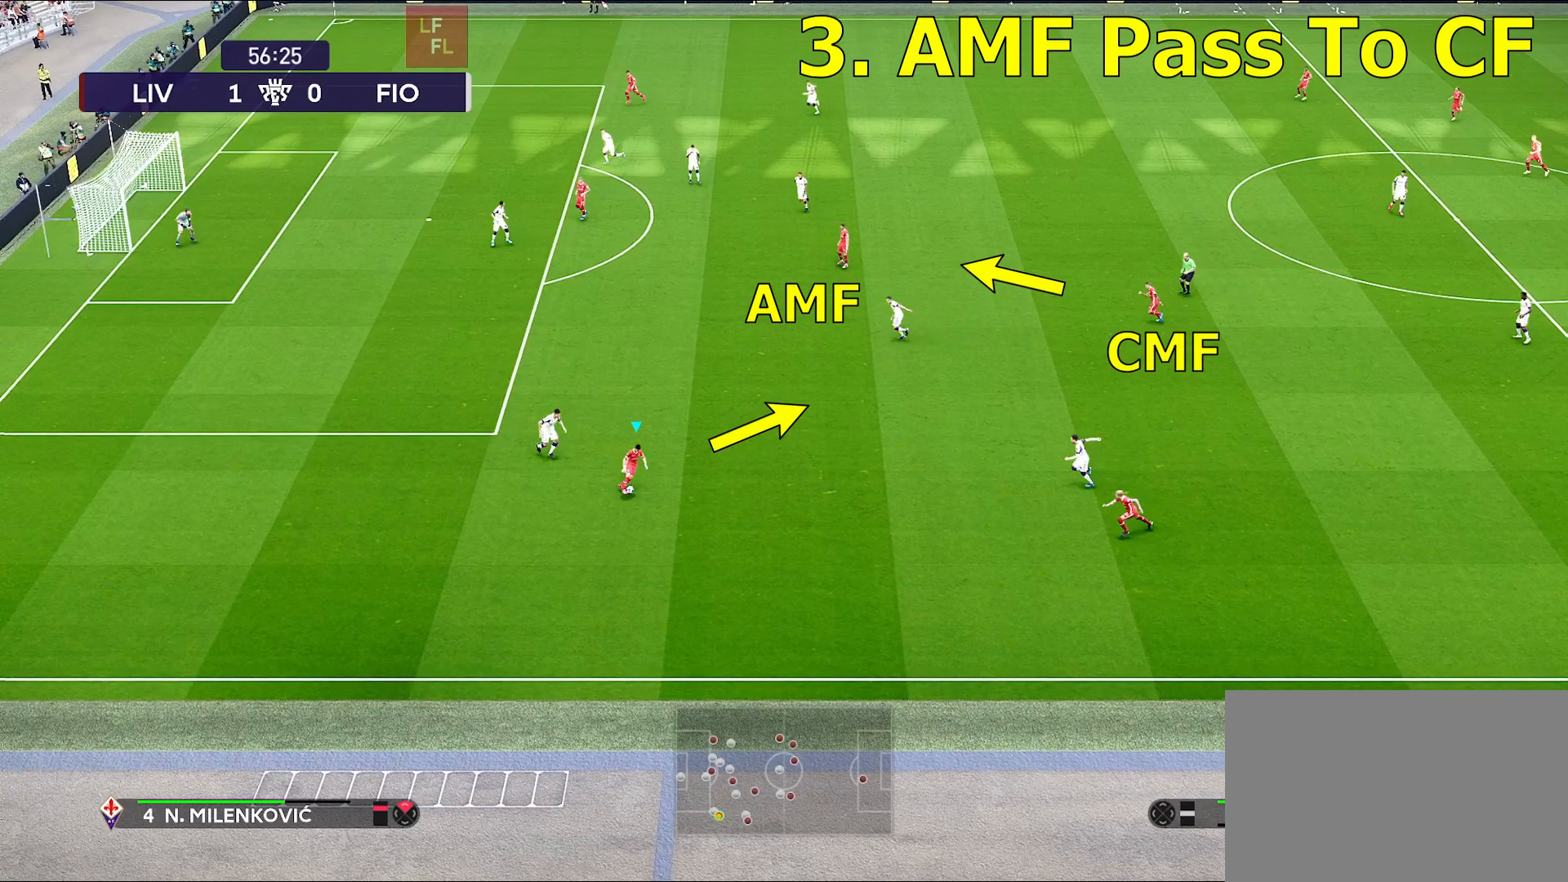
{"buttons": [], "left_stick": "up-right", "right_stick": "center", "events": []}
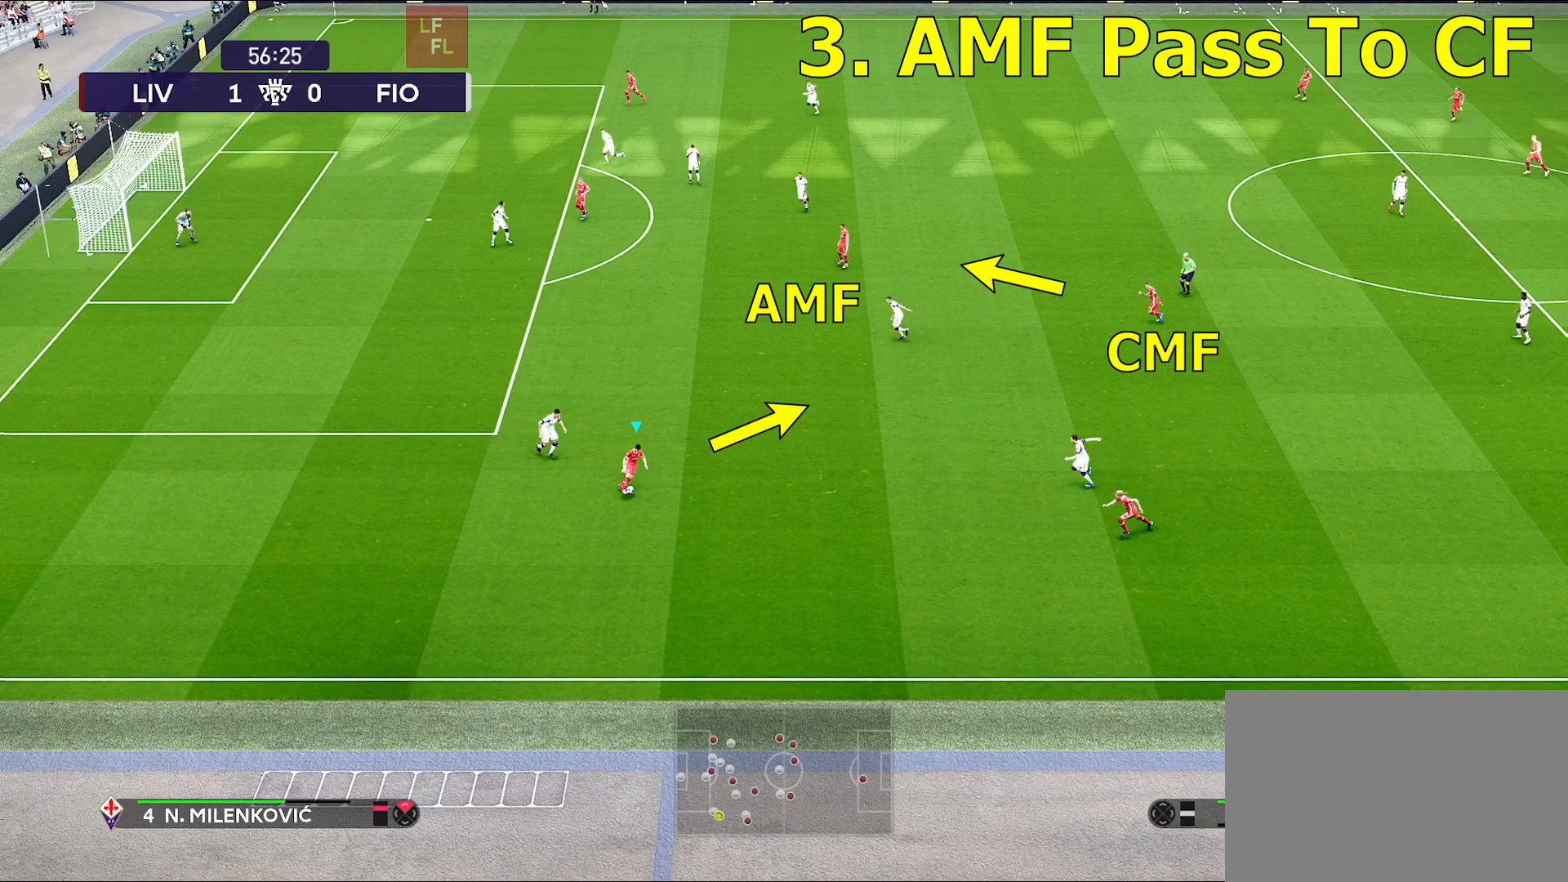
{"buttons": [], "left_stick": "up-right", "right_stick": "center", "events": []}
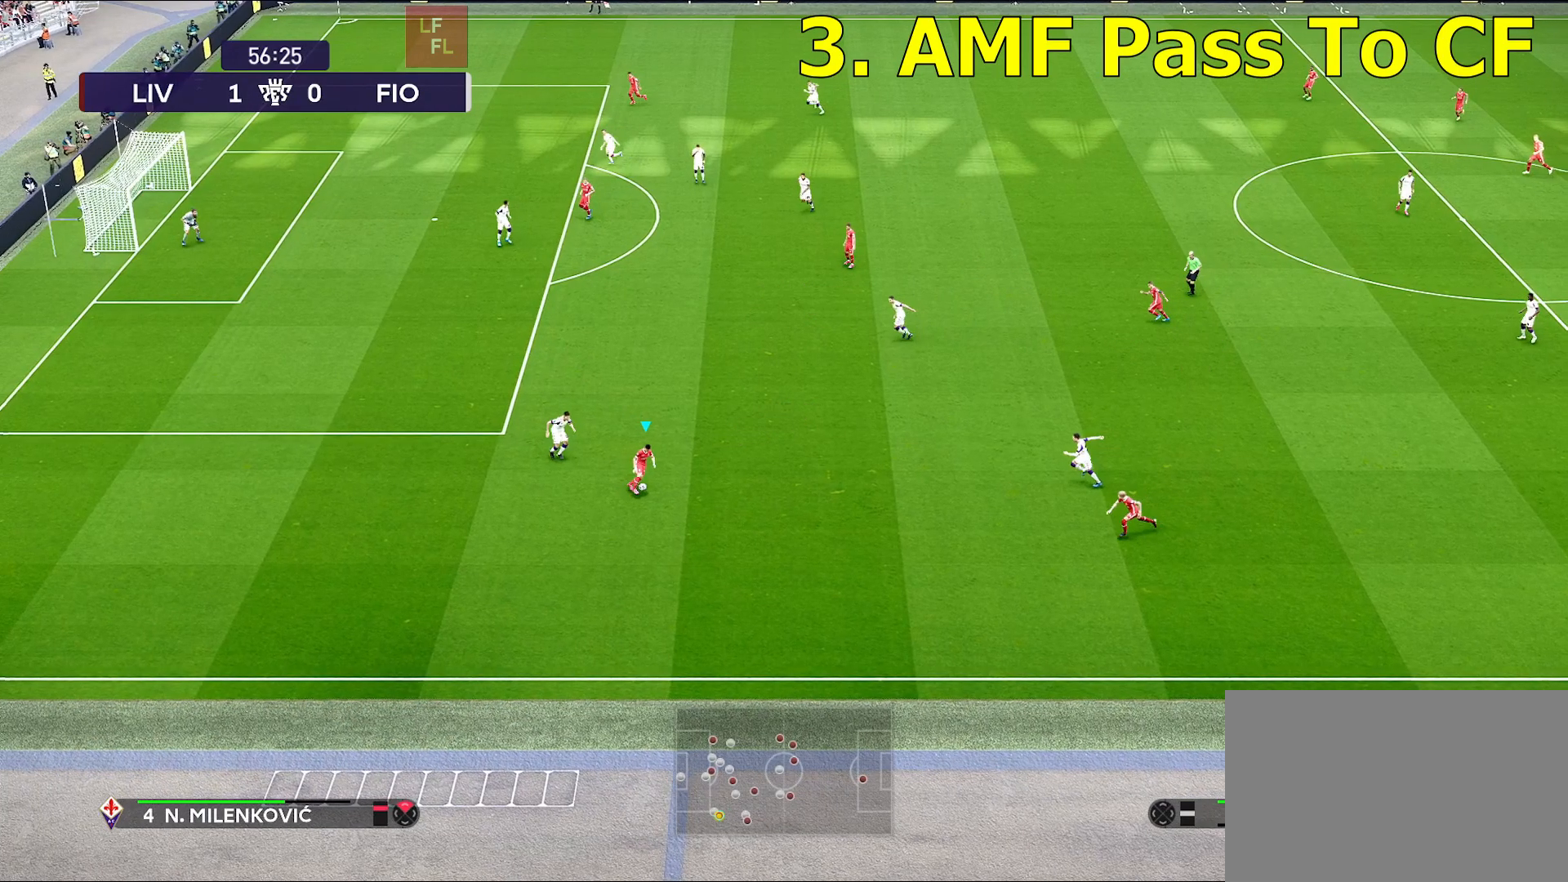
{"buttons": ["CROSS"], "left_stick": "up-right", "right_stick": "center", "events": [[450, "CROSS", "down"]]}
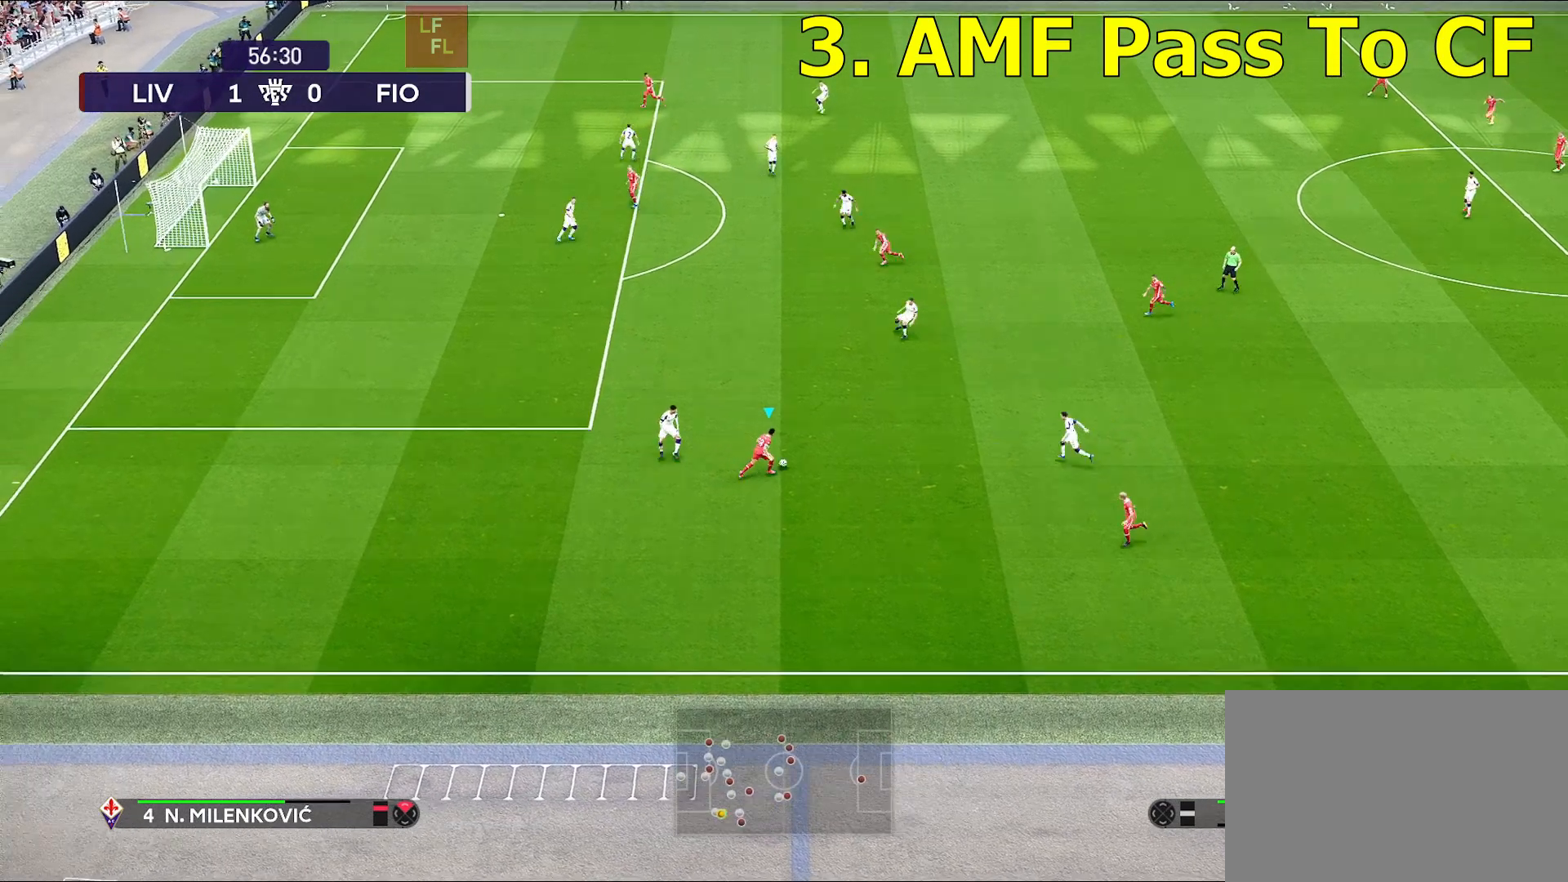
{"buttons": [], "left_stick": "center", "right_stick": "center", "events": [[67, "CROSS", "up"], [467, "left_stick", "center"]]}
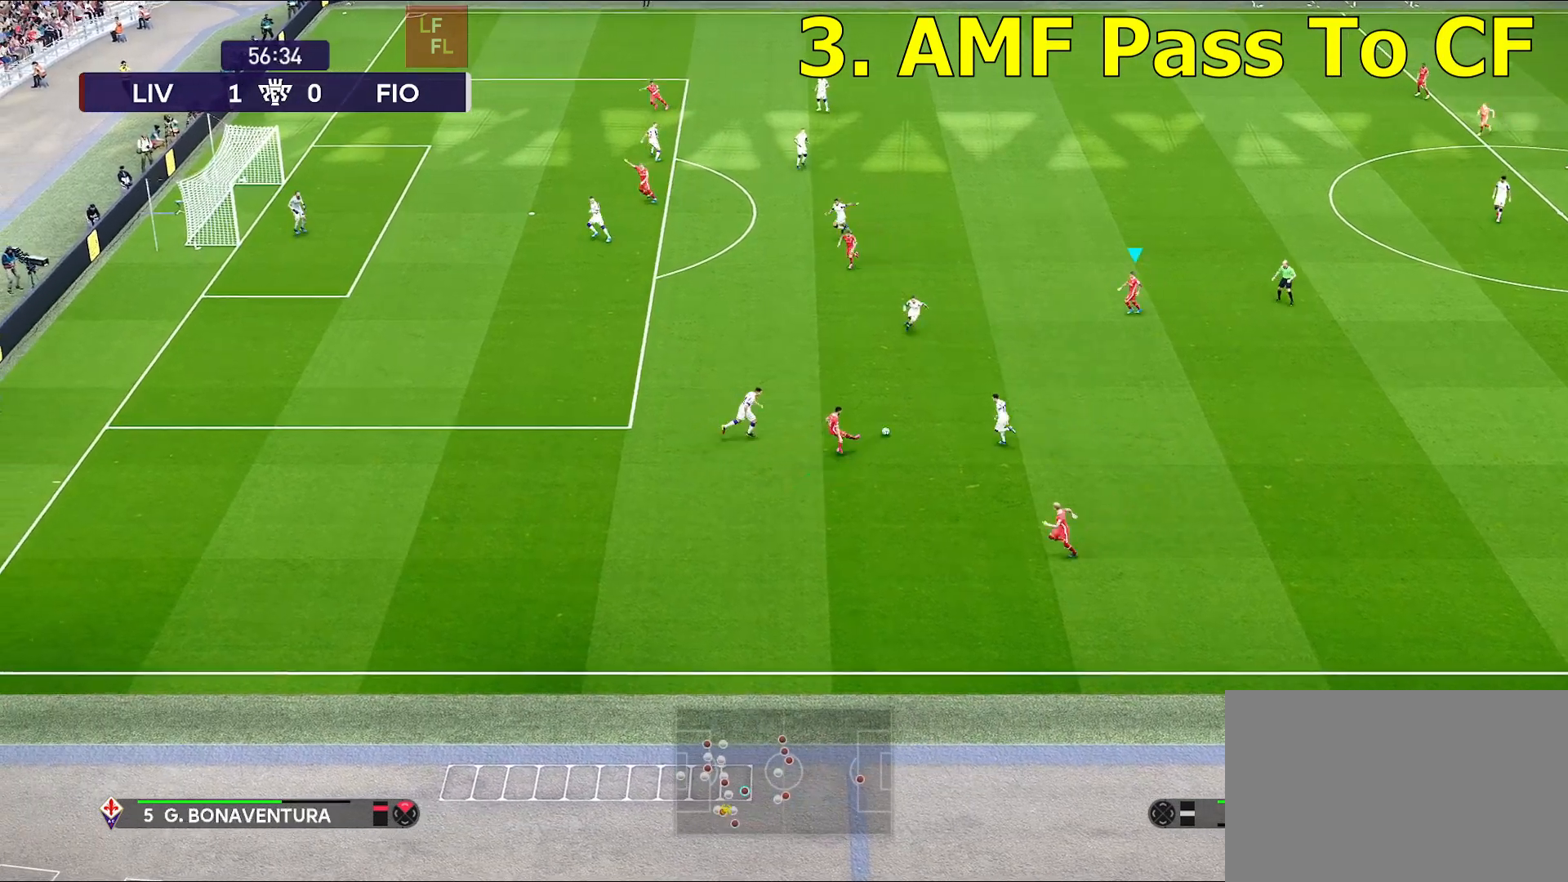
{"buttons": ["CROSS"], "left_stick": "left", "right_stick": "center", "events": [[250, "left_stick", "left"], [483, "CROSS", "down"]]}
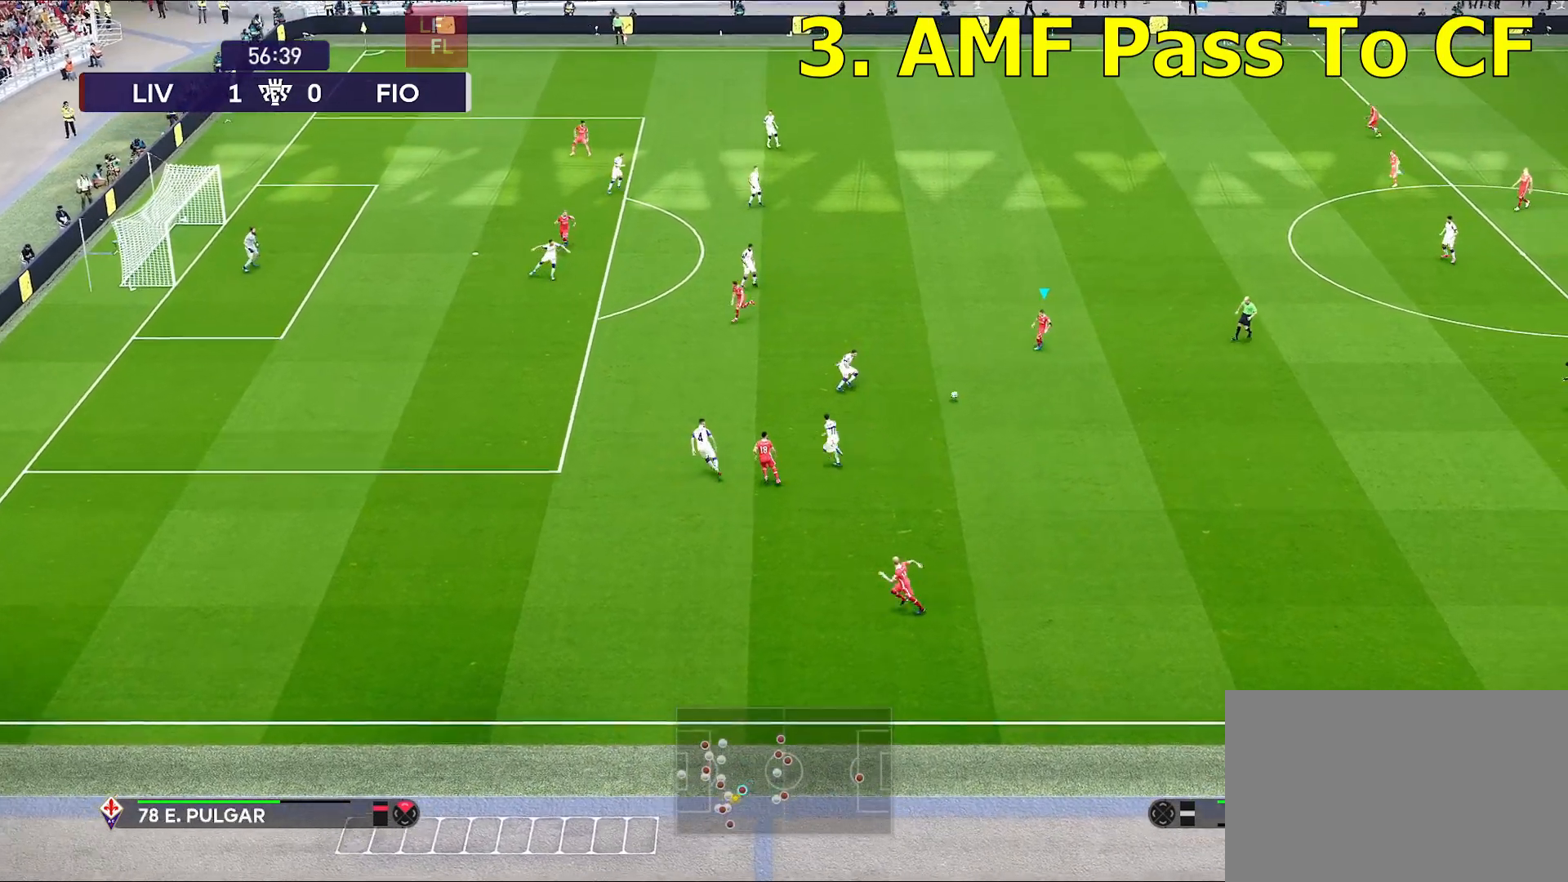
{"buttons": [], "left_stick": "left", "right_stick": "center", "events": [[133, "CROSS", "up"]]}
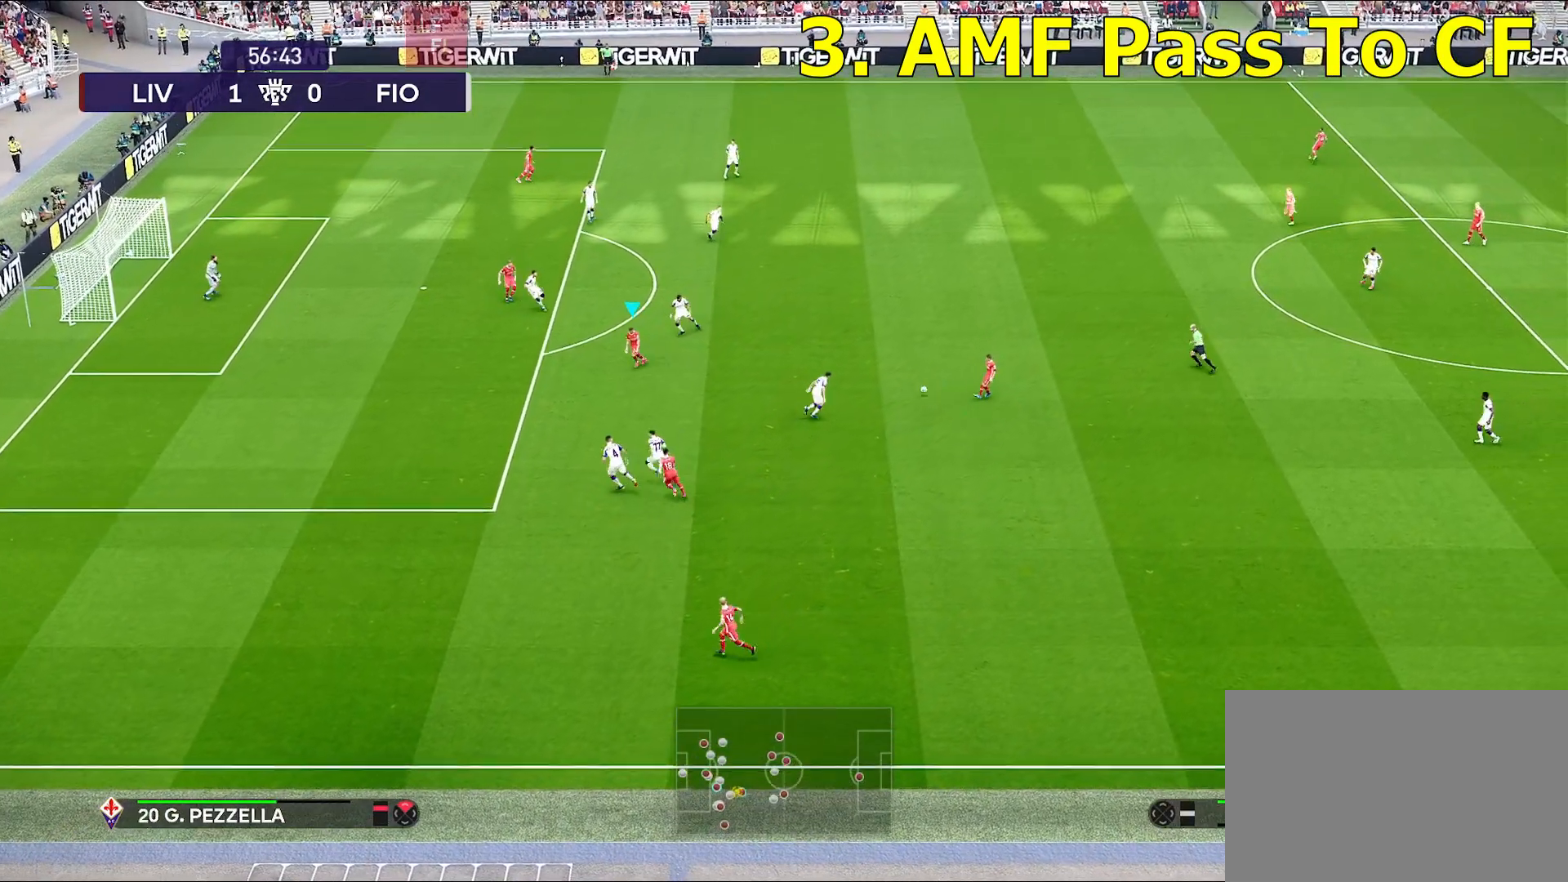
{"buttons": [], "left_stick": "down", "right_stick": "center", "events": [[83, "left_stick", "center"], [317, "left_stick", "down"]]}
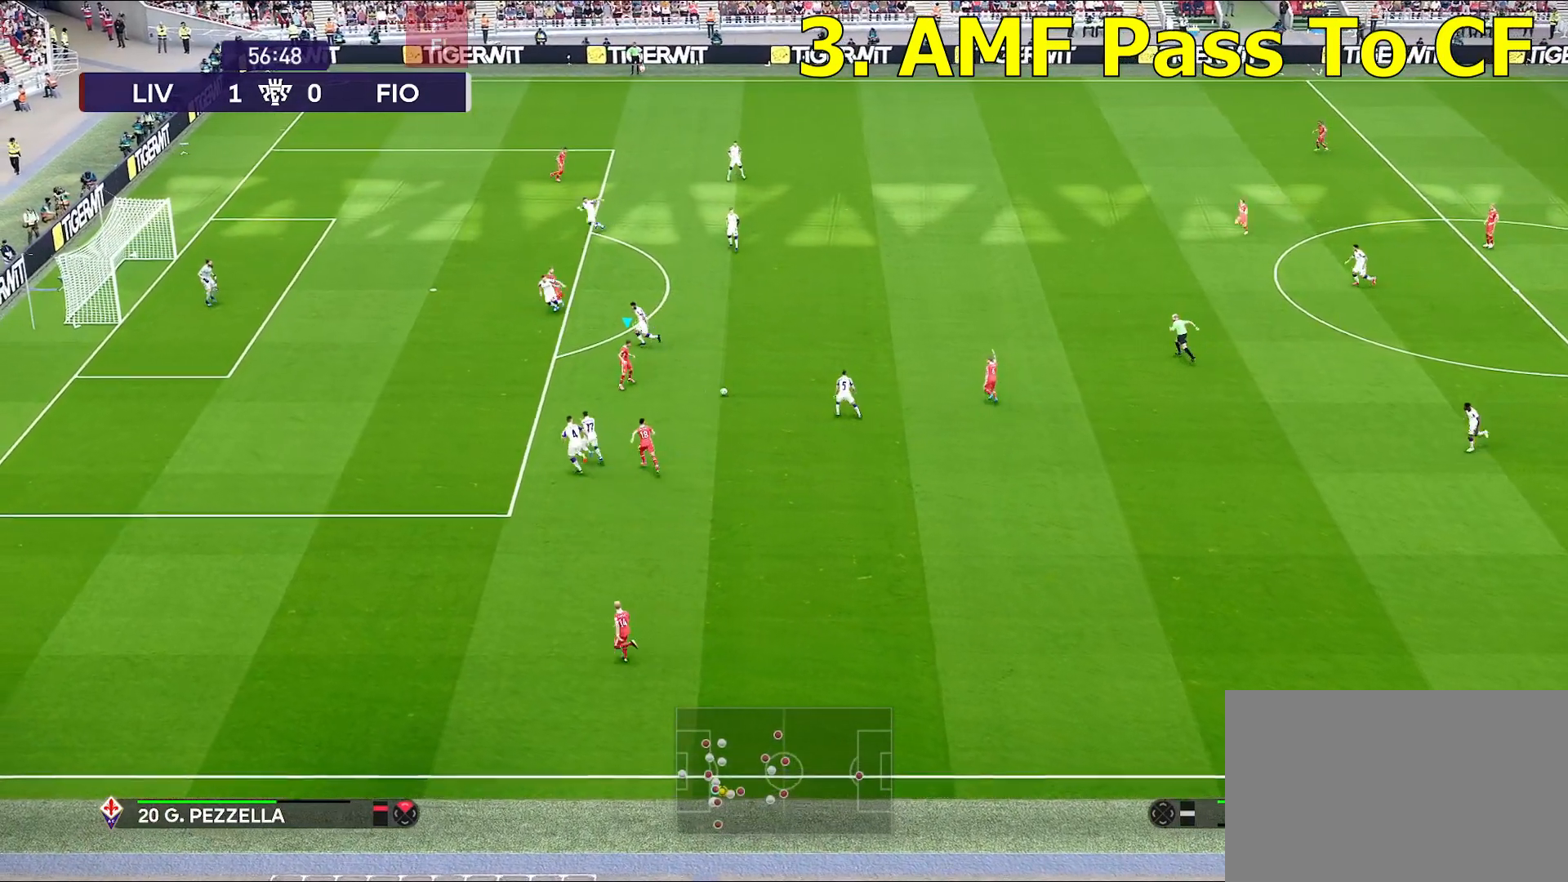
{"buttons": [], "left_stick": "right", "right_stick": "center", "events": [[217, "left_stick", "down-right"], [417, "left_stick", "right"]]}
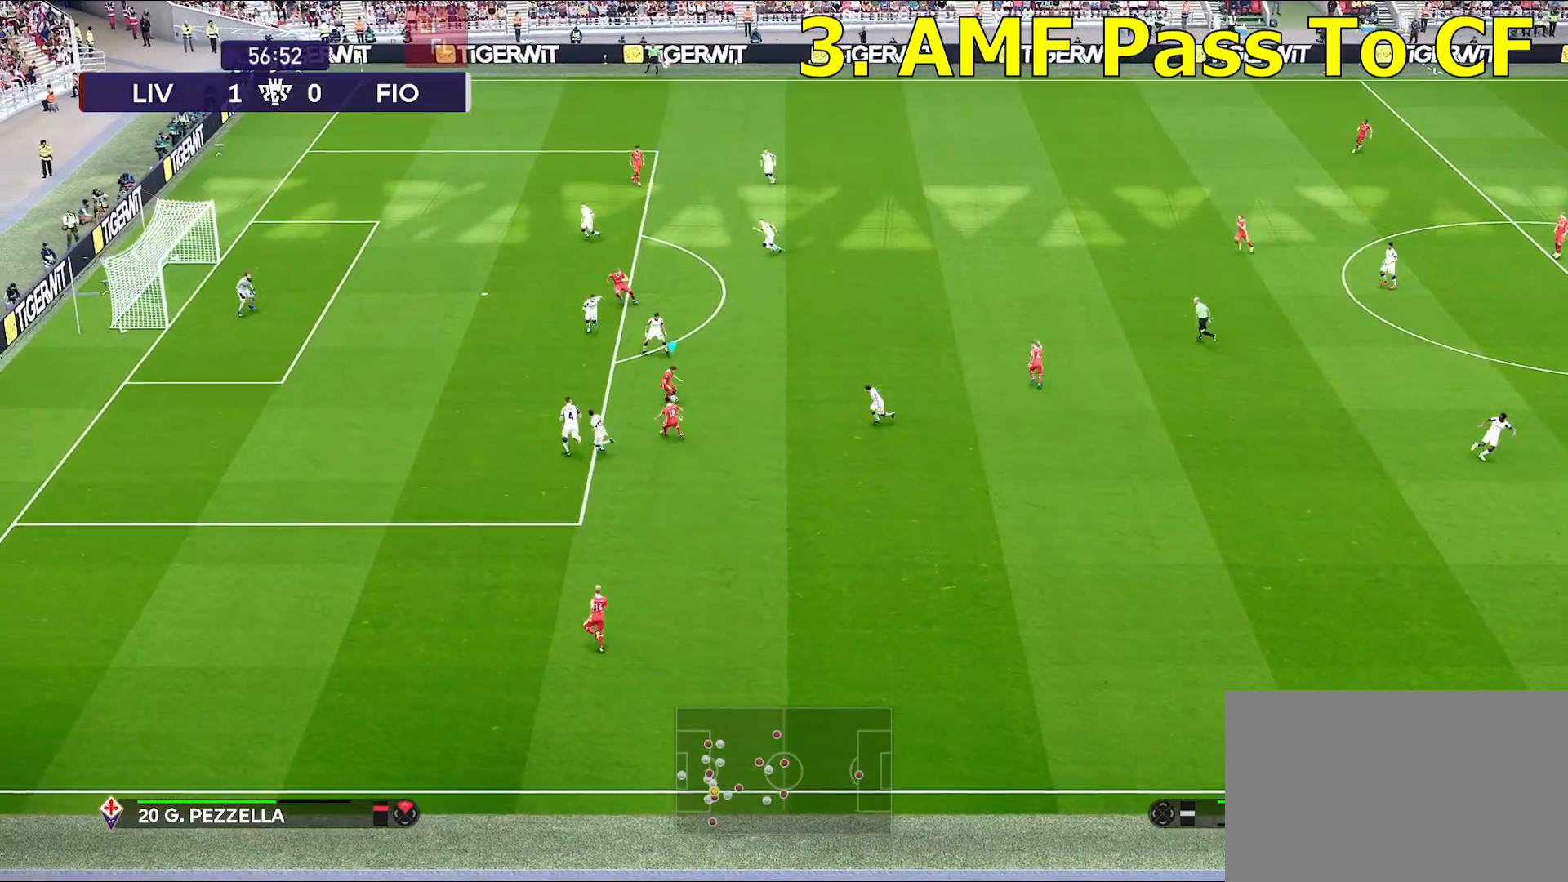
{"buttons": ["TRIANGLE"], "left_stick": "up-right", "right_stick": "center", "events": [[467, "left_stick", "up-right"], [483, "TRIANGLE", "down"]]}
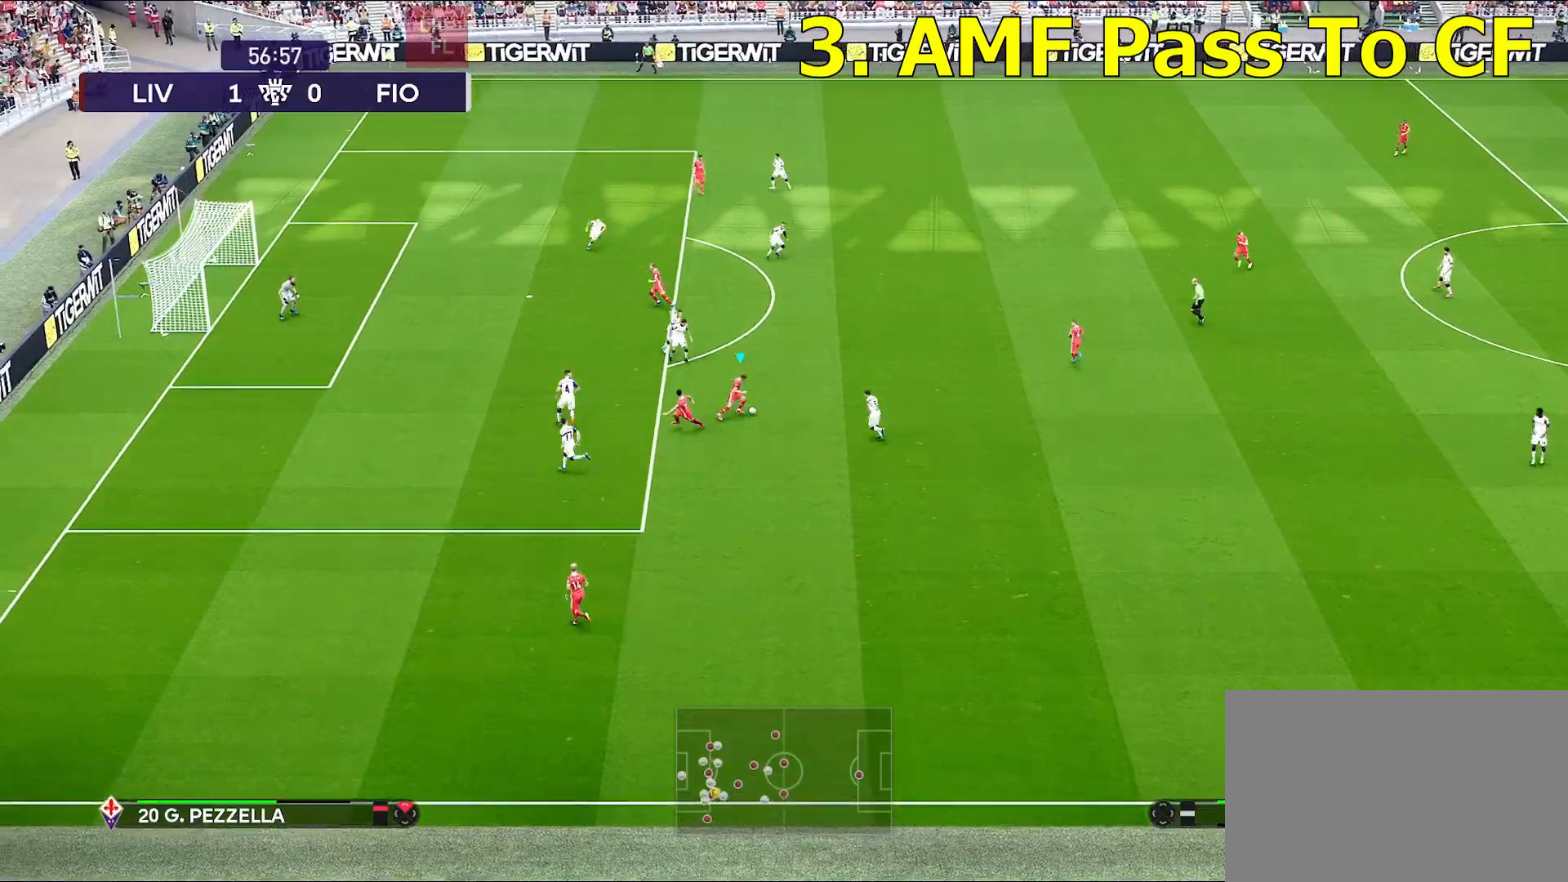
{"buttons": [], "left_stick": "left", "right_stick": "center", "events": [[33, "TRIANGLE", "up"], [367, "left_stick", "center"], [450, "left_stick", "left"]]}
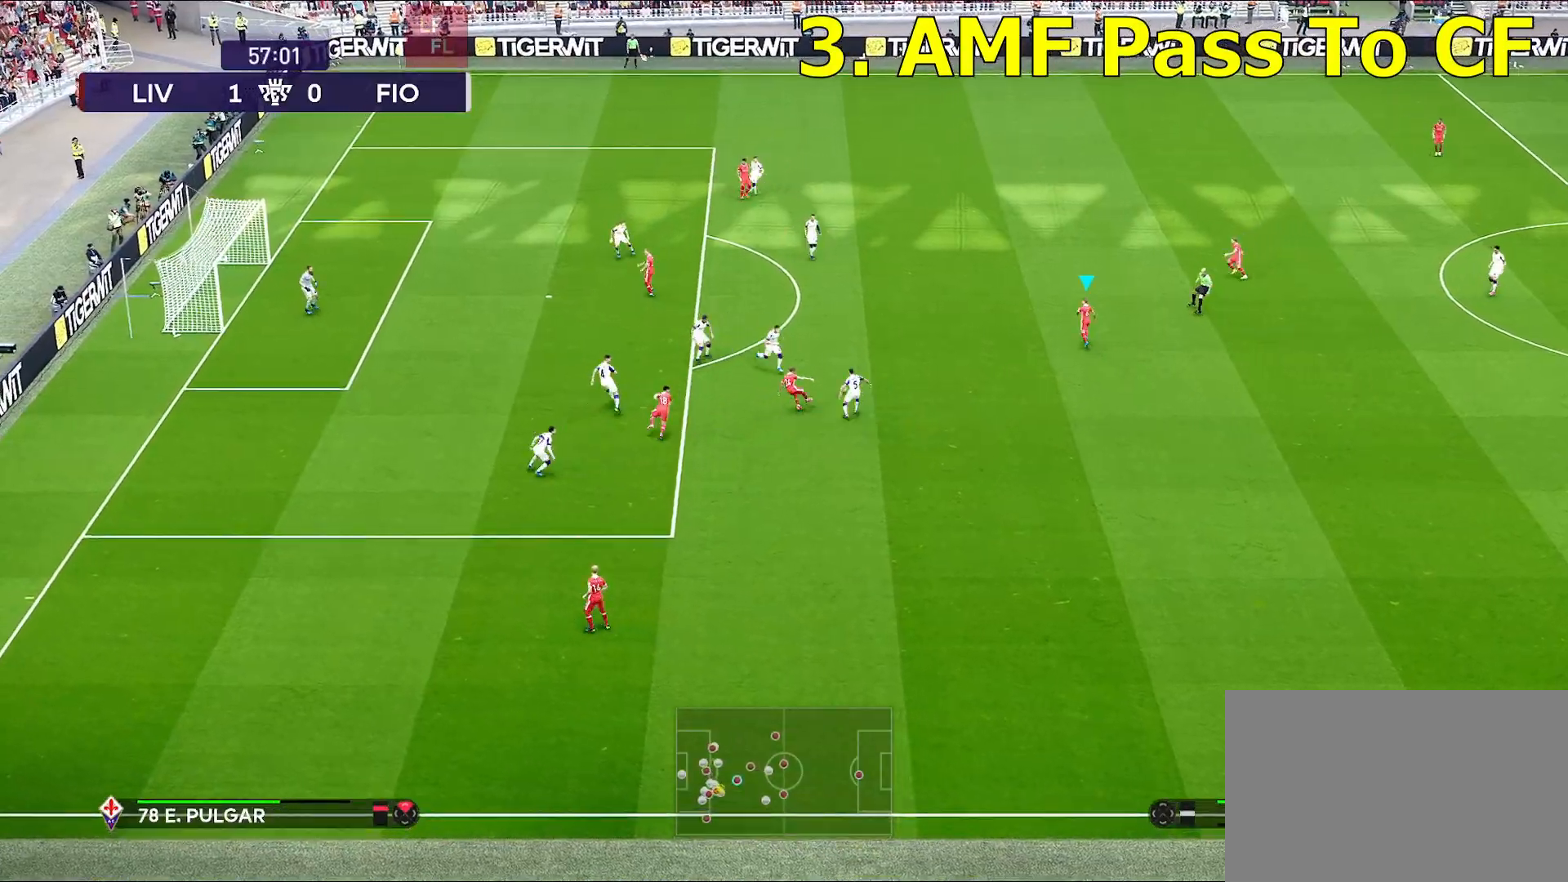
{"buttons": ["CROSS"], "left_stick": "left", "right_stick": "center", "events": [[383, "CROSS", "down"]]}
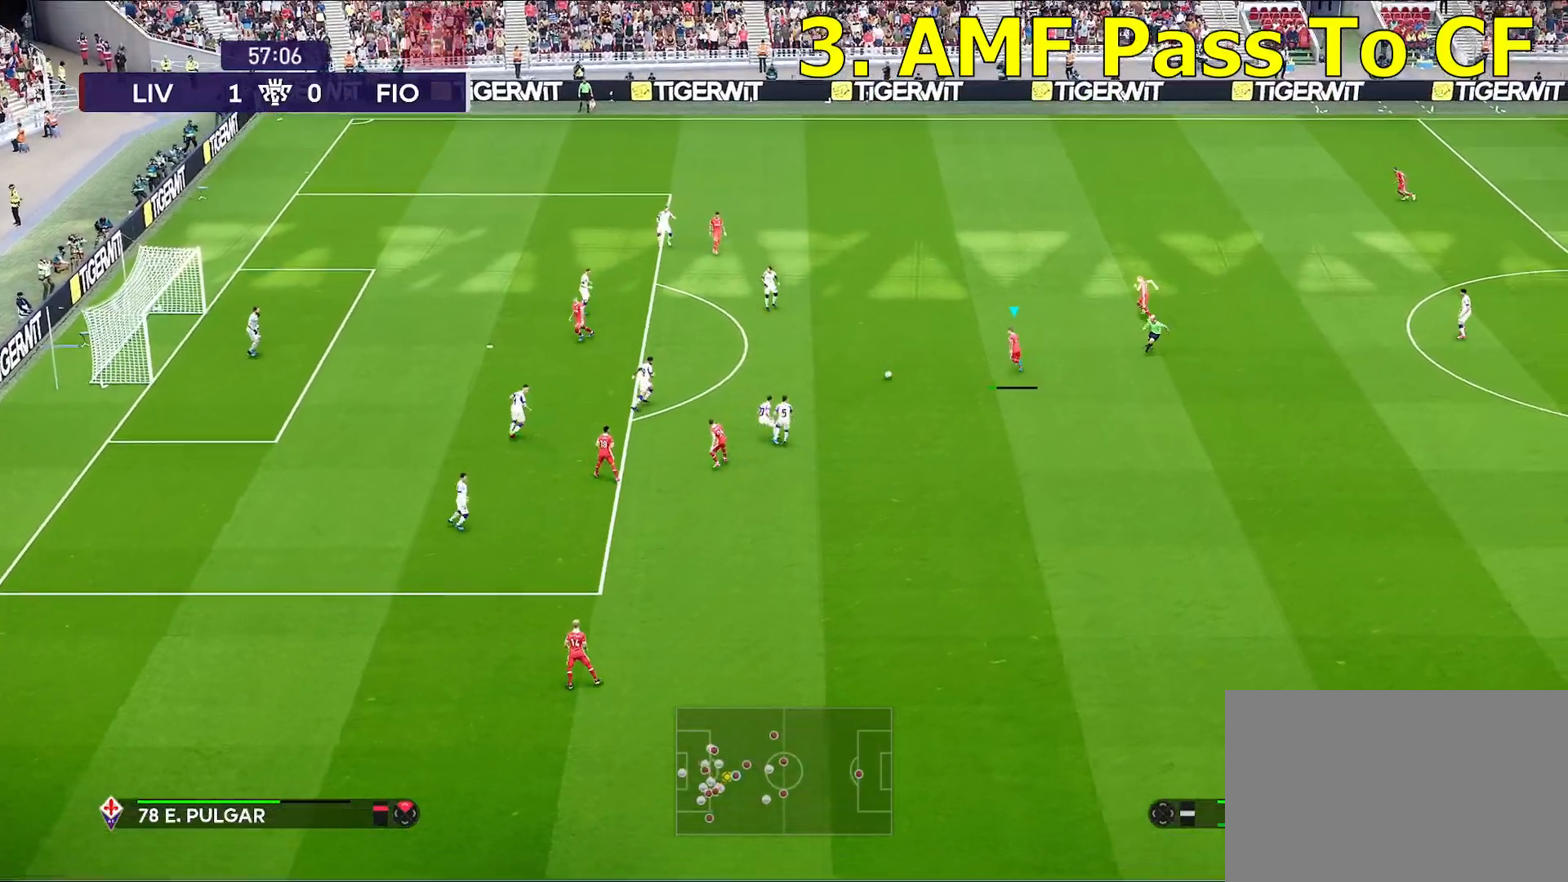
{"buttons": [], "left_stick": "left", "right_stick": "center", "events": [[33, "CROSS", "up"]]}
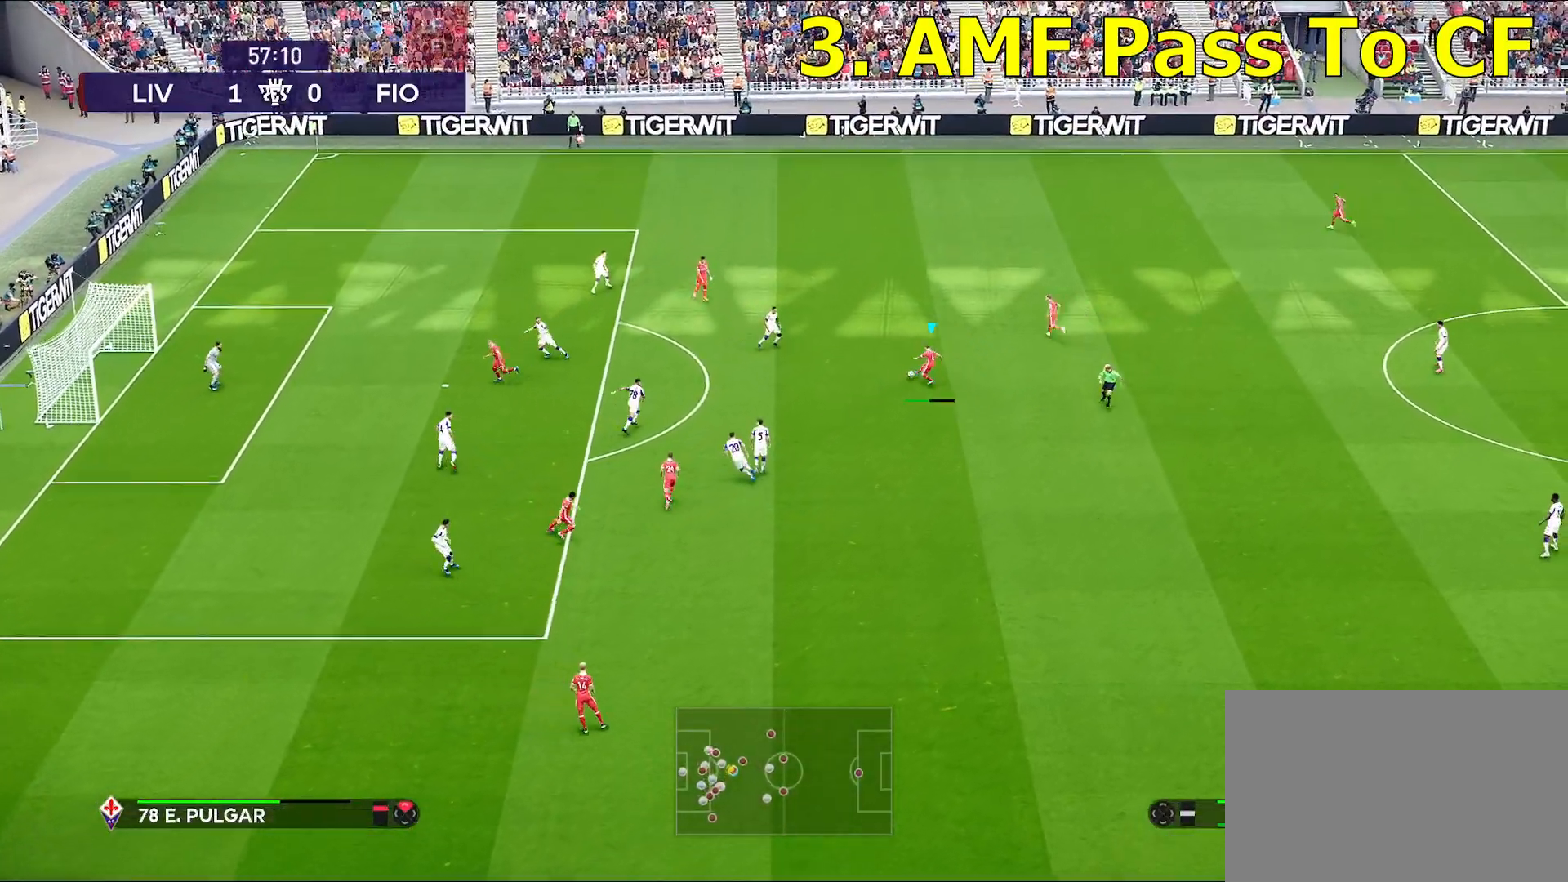
{"buttons": [], "left_stick": "down", "right_stick": "center", "events": [[17, "left_stick", "center"], [483, "left_stick", "down"]]}
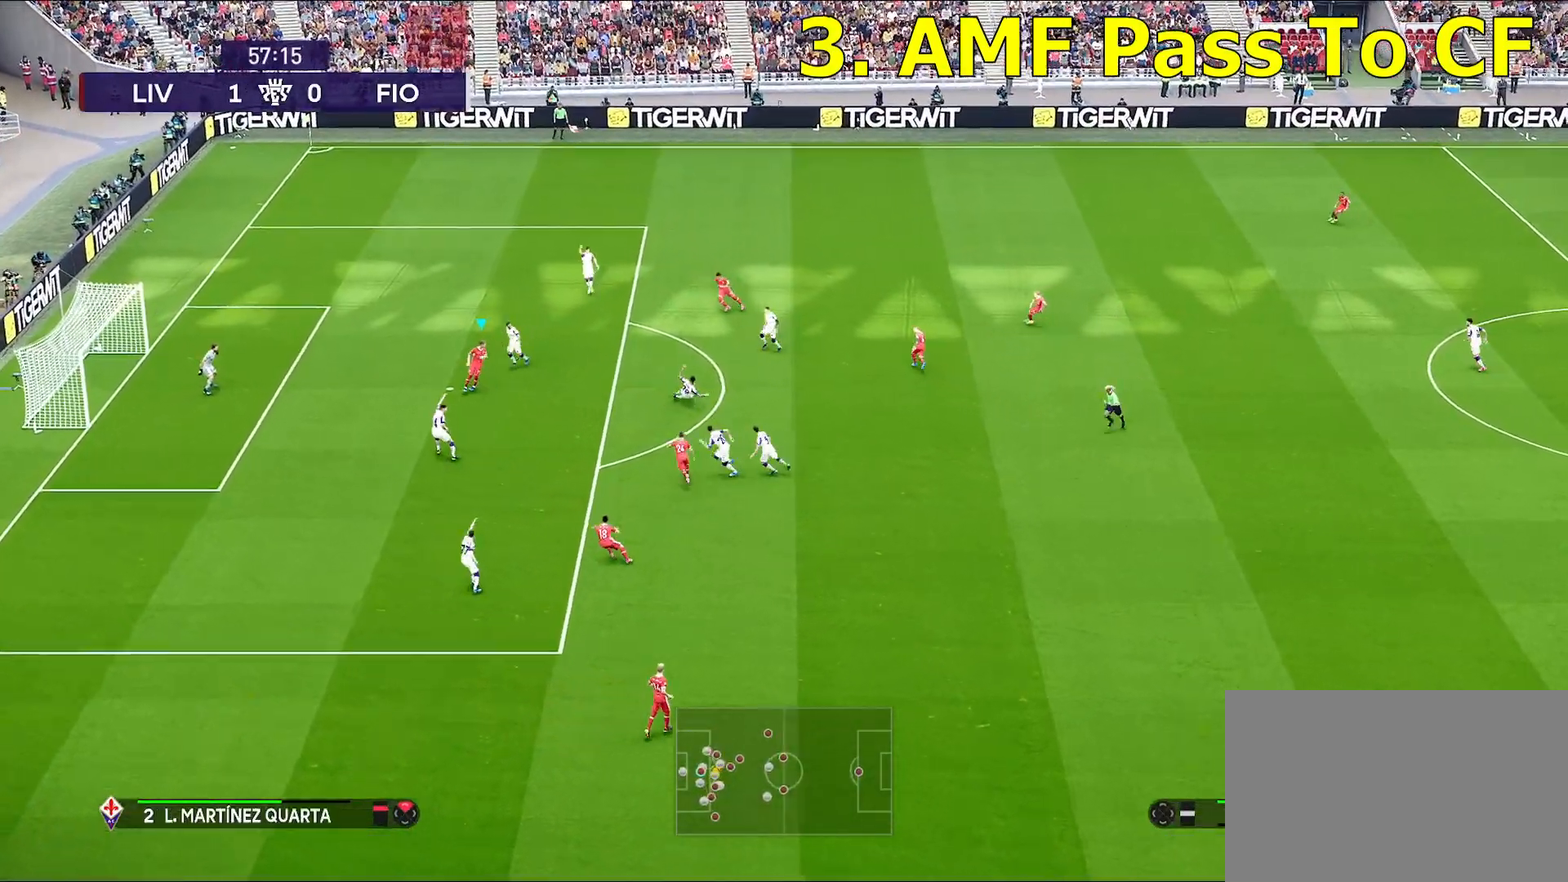
{"buttons": [], "left_stick": "down", "right_stick": "center", "events": []}
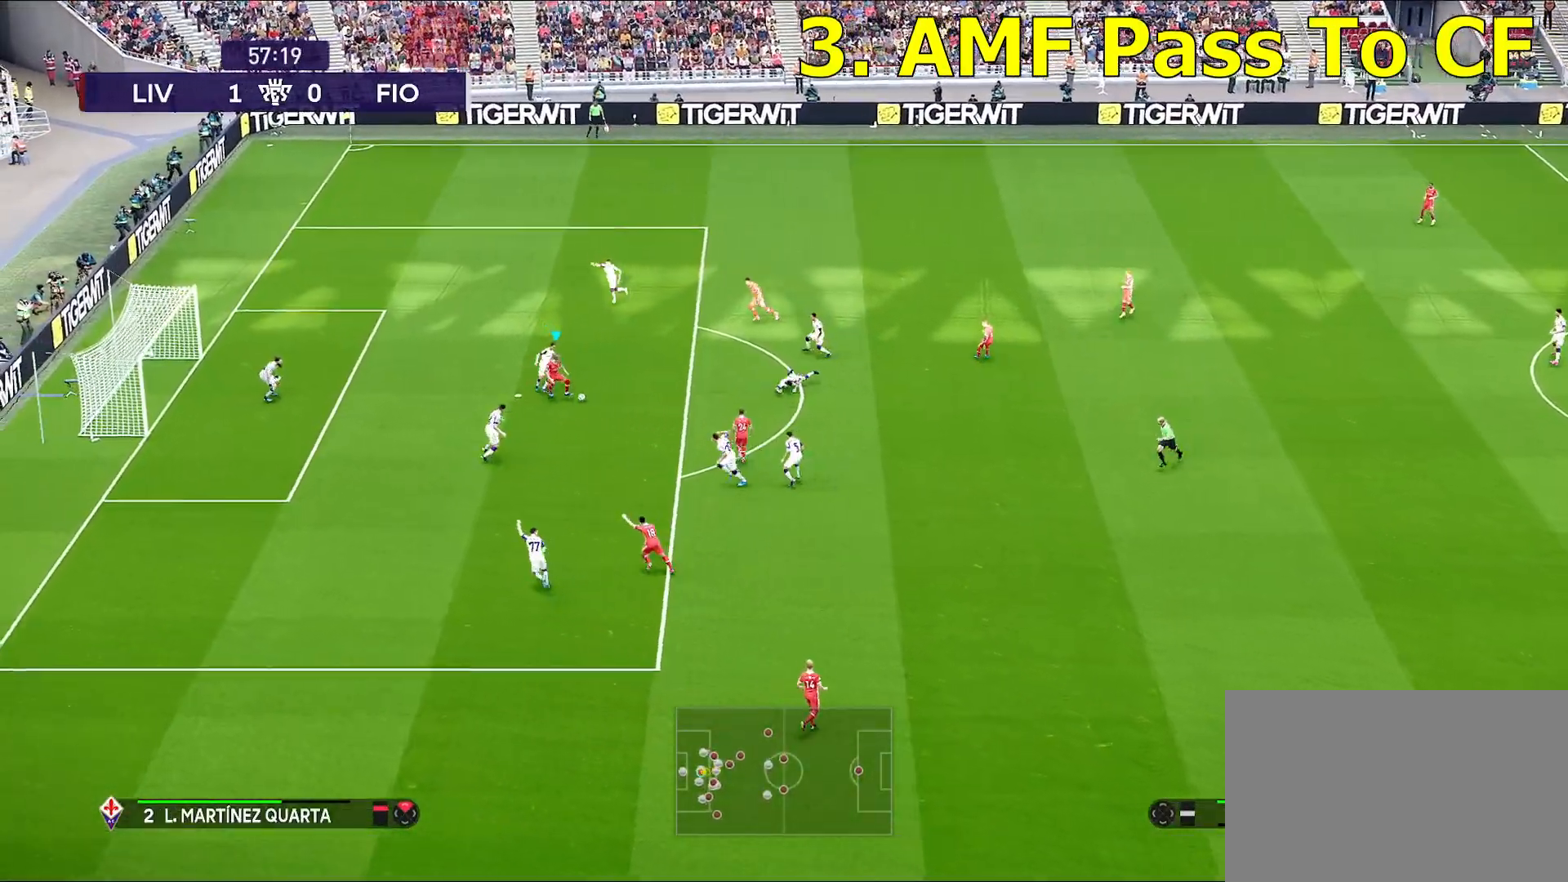
{"buttons": [], "left_stick": "down", "right_stick": "center", "events": [[183, "SQUARE", "down"], [333, "SQUARE", "up"]]}
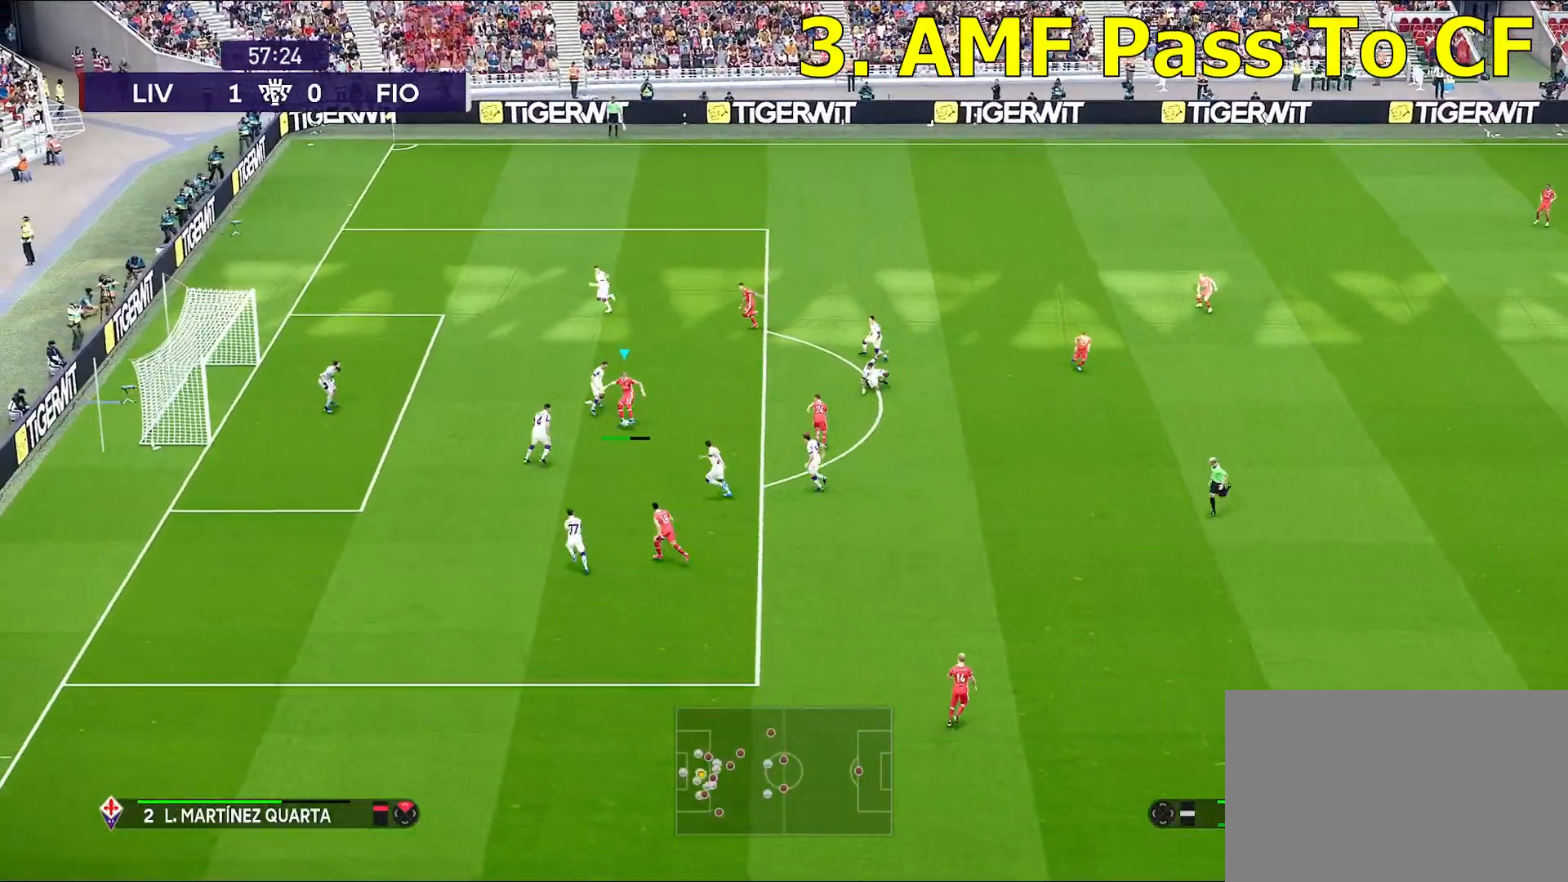
{"buttons": [], "left_stick": "center", "right_stick": "center", "events": [[283, "left_stick", "center"]]}
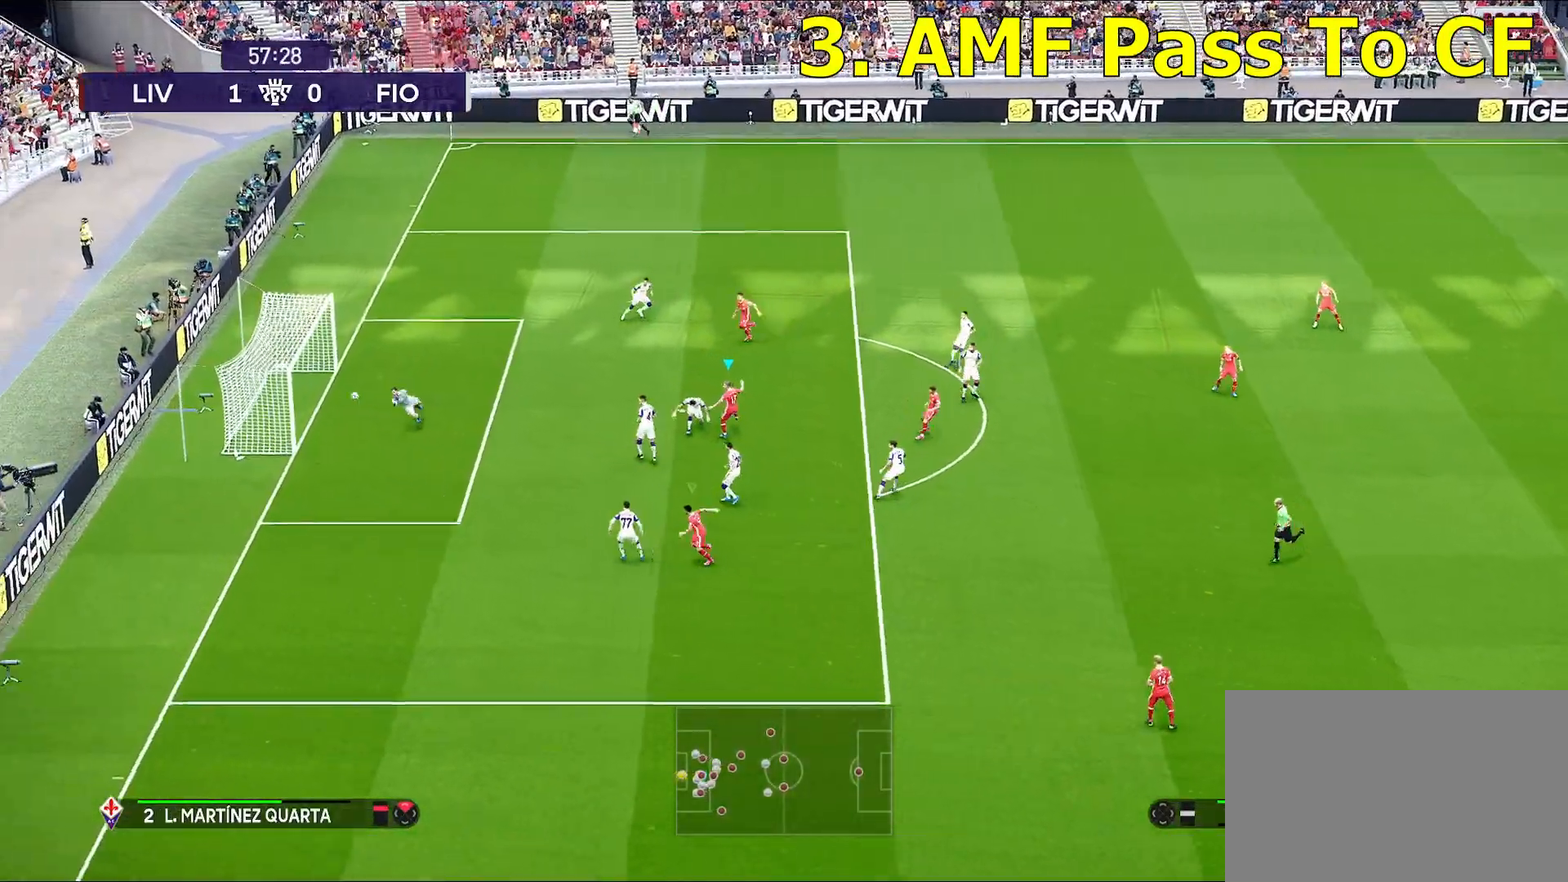
{"buttons": [], "left_stick": "center", "right_stick": "center", "events": []}